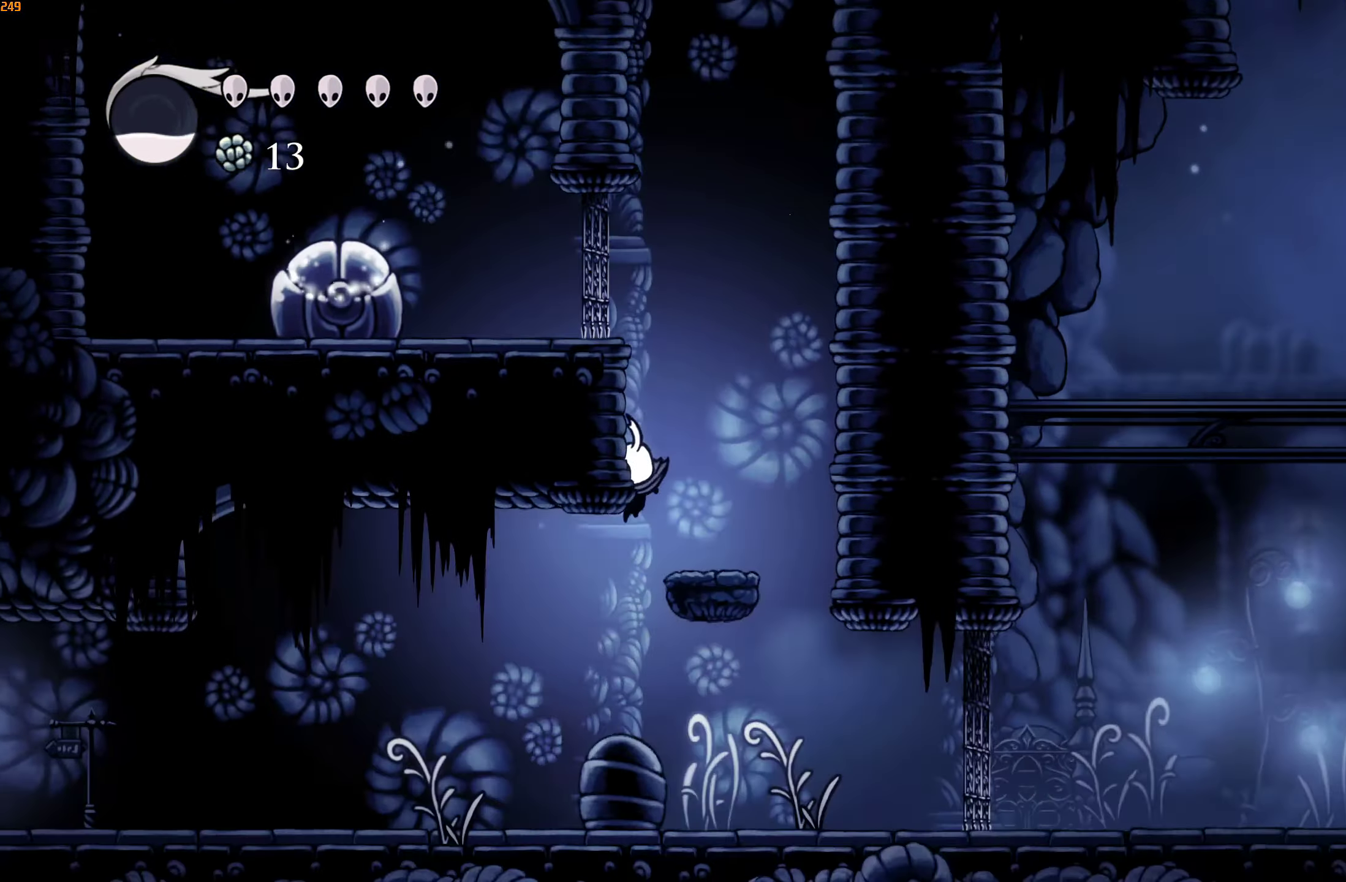
Gameplay with a controller (Xbox layout); each line is a JSON object with the inputs held at the frame after it. "events" lists button and stick changes between this image and that frame as [ms after this image, input, new state], when the widget could be followed in between. Not read: L3 R3.
{"buttons": [], "left_stick": "left", "right_stick": "center", "events": [[150, "X", "down"], [250, "X", "up"], [350, "left_stick", "left"]]}
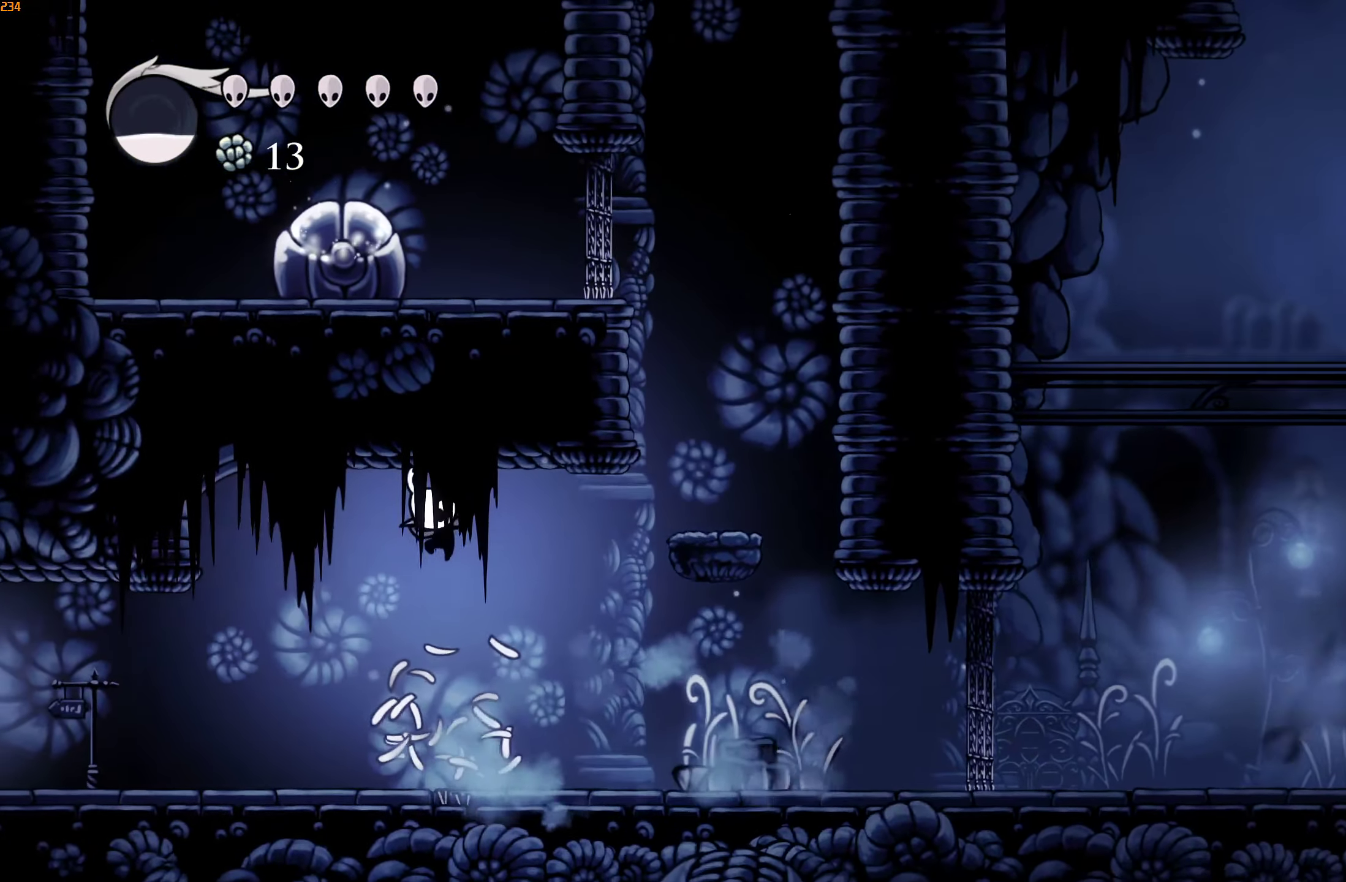
{"buttons": [], "left_stick": "left", "right_stick": "center", "events": []}
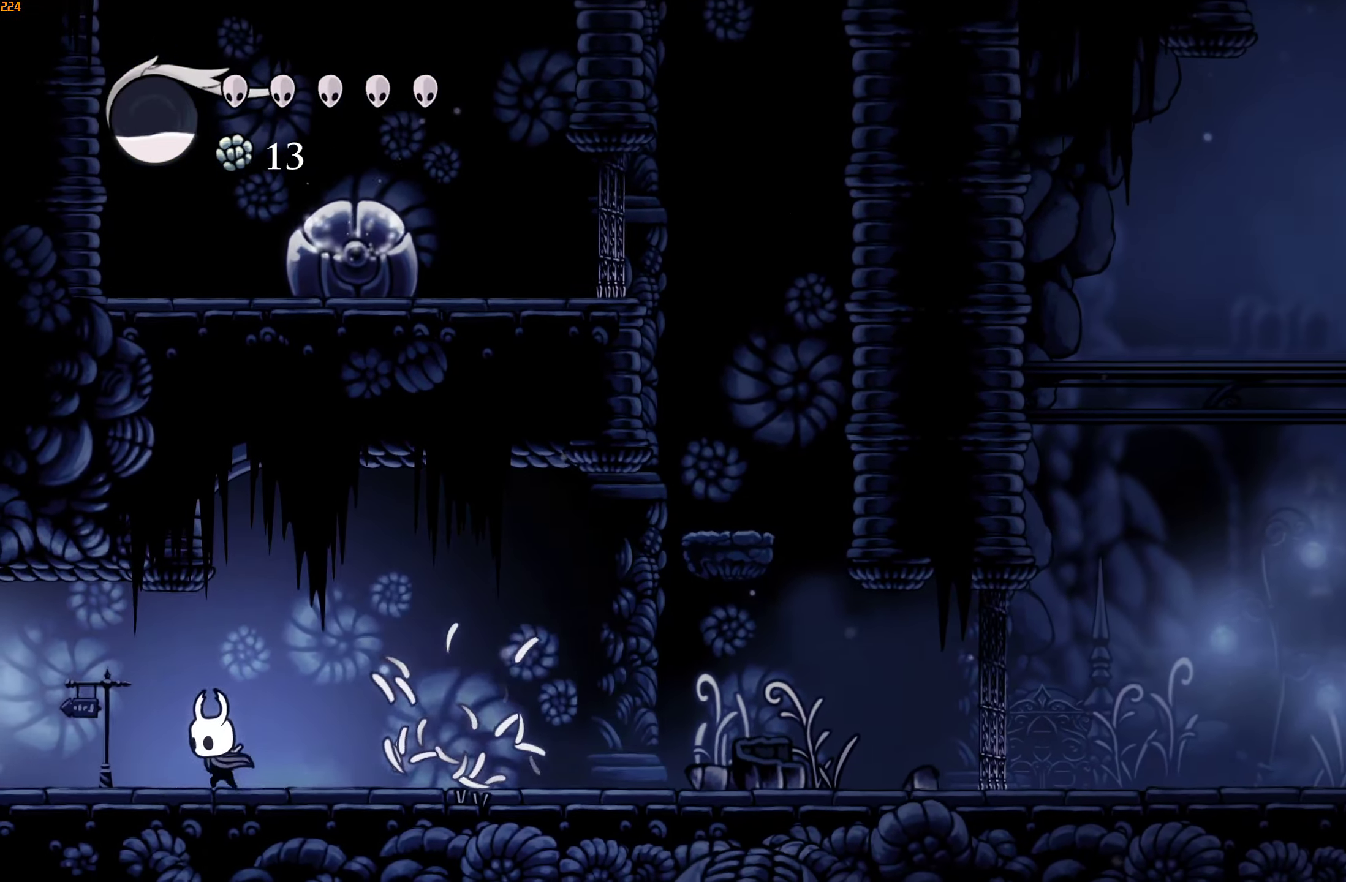
{"buttons": [], "left_stick": "left", "right_stick": "center", "events": []}
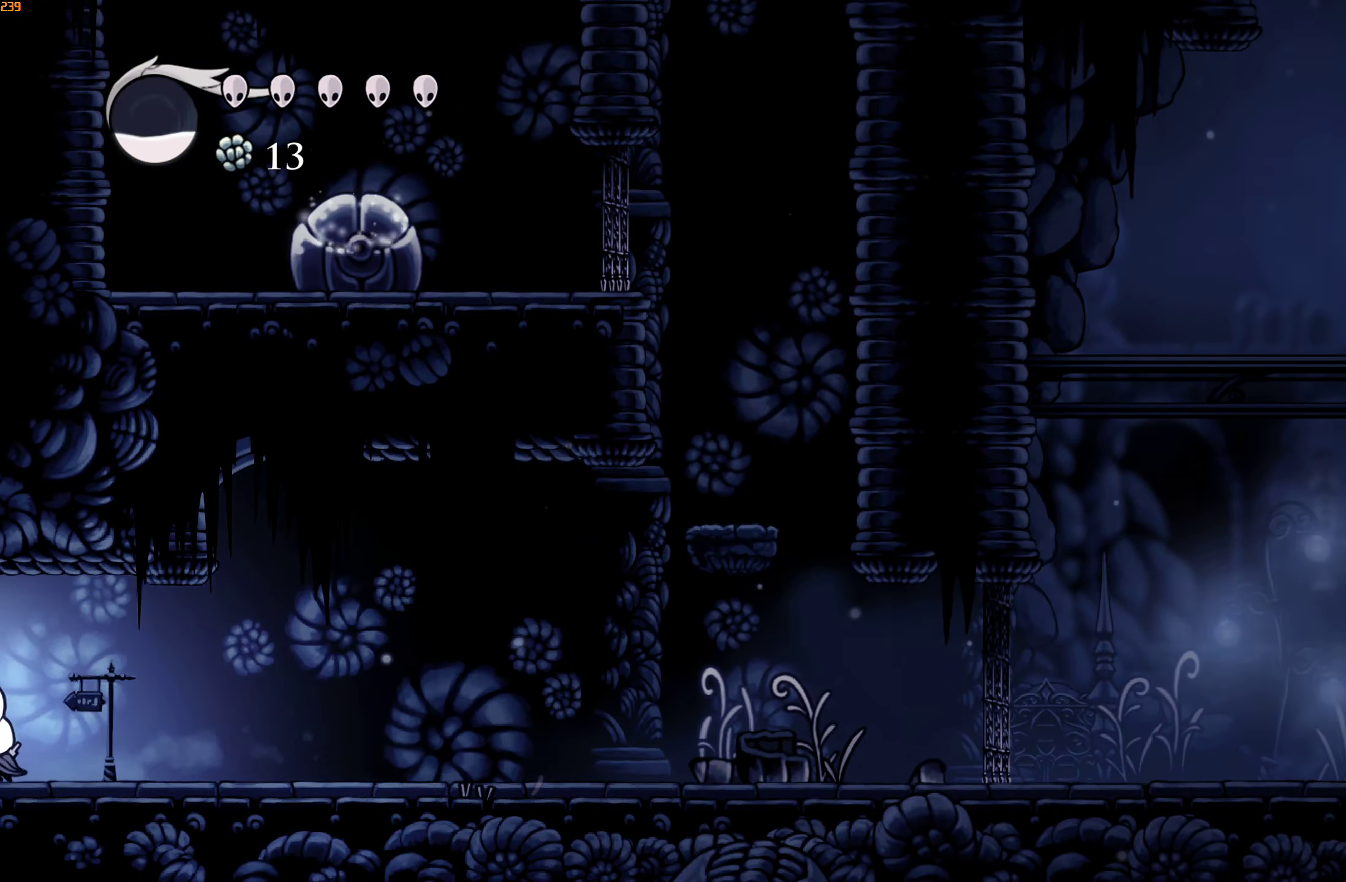
{"buttons": [], "left_stick": "left", "right_stick": "center", "events": []}
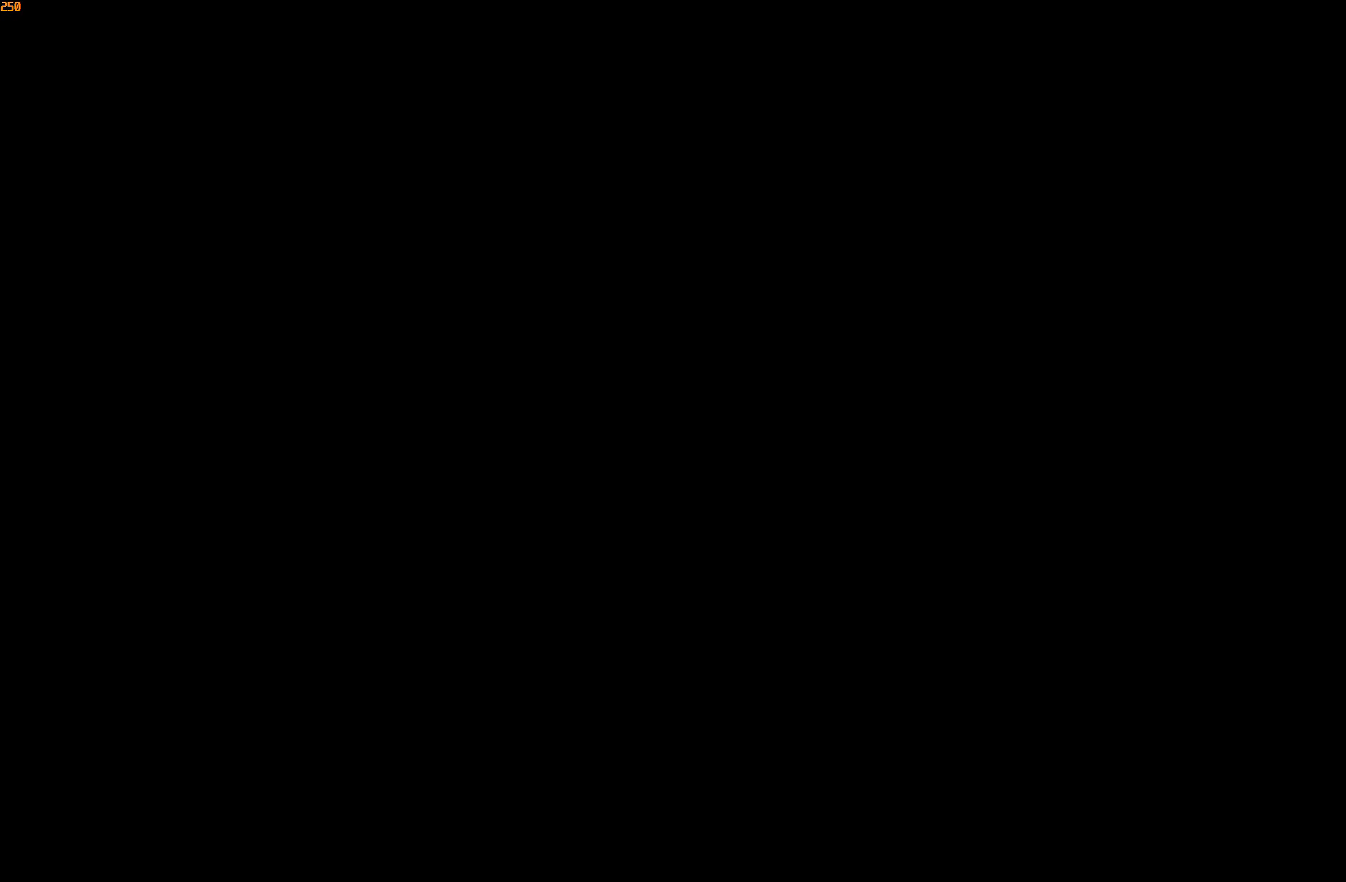
{"buttons": [], "left_stick": "left", "right_stick": "center", "events": []}
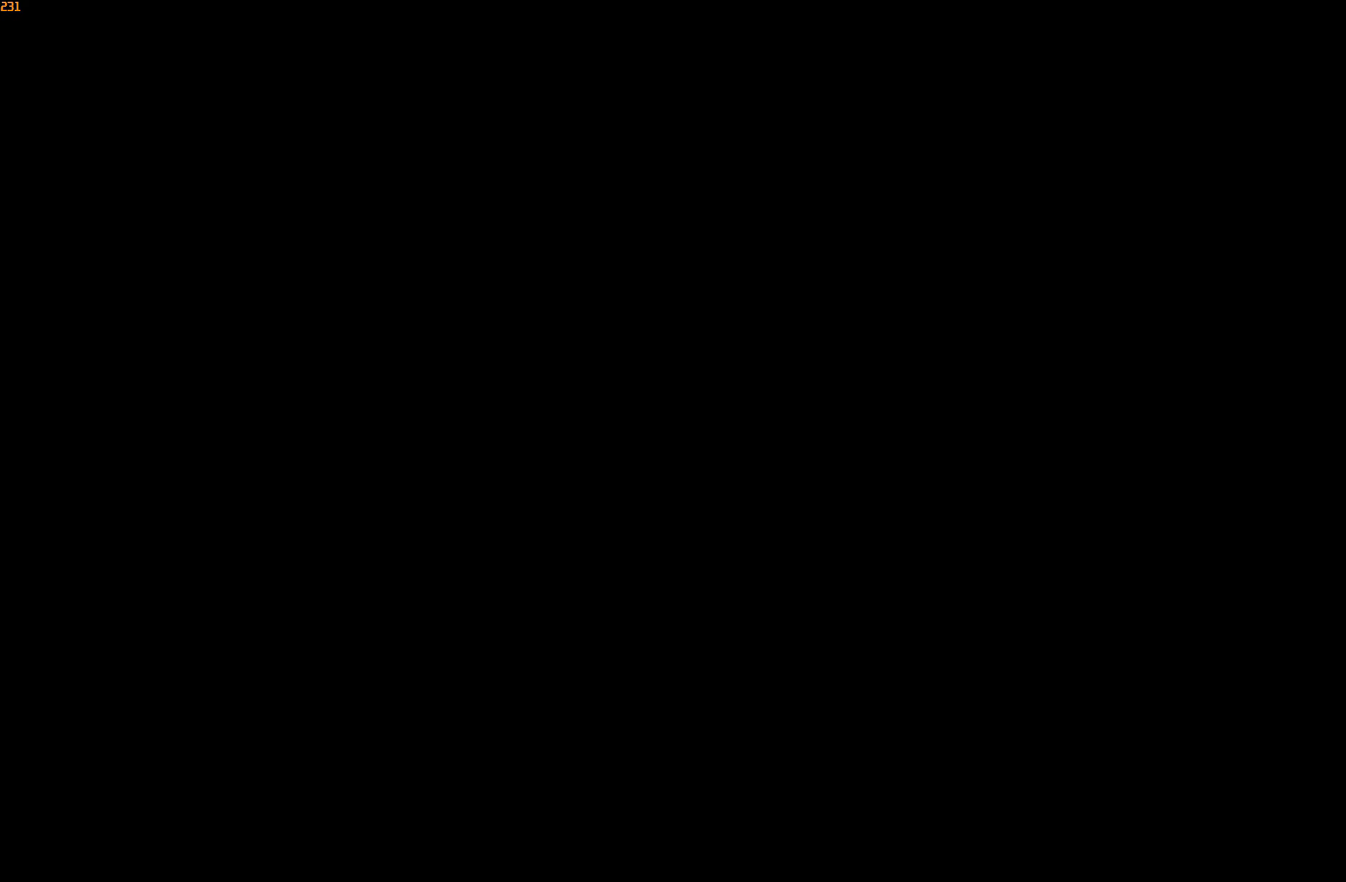
{"buttons": [], "left_stick": "left", "right_stick": "center", "events": []}
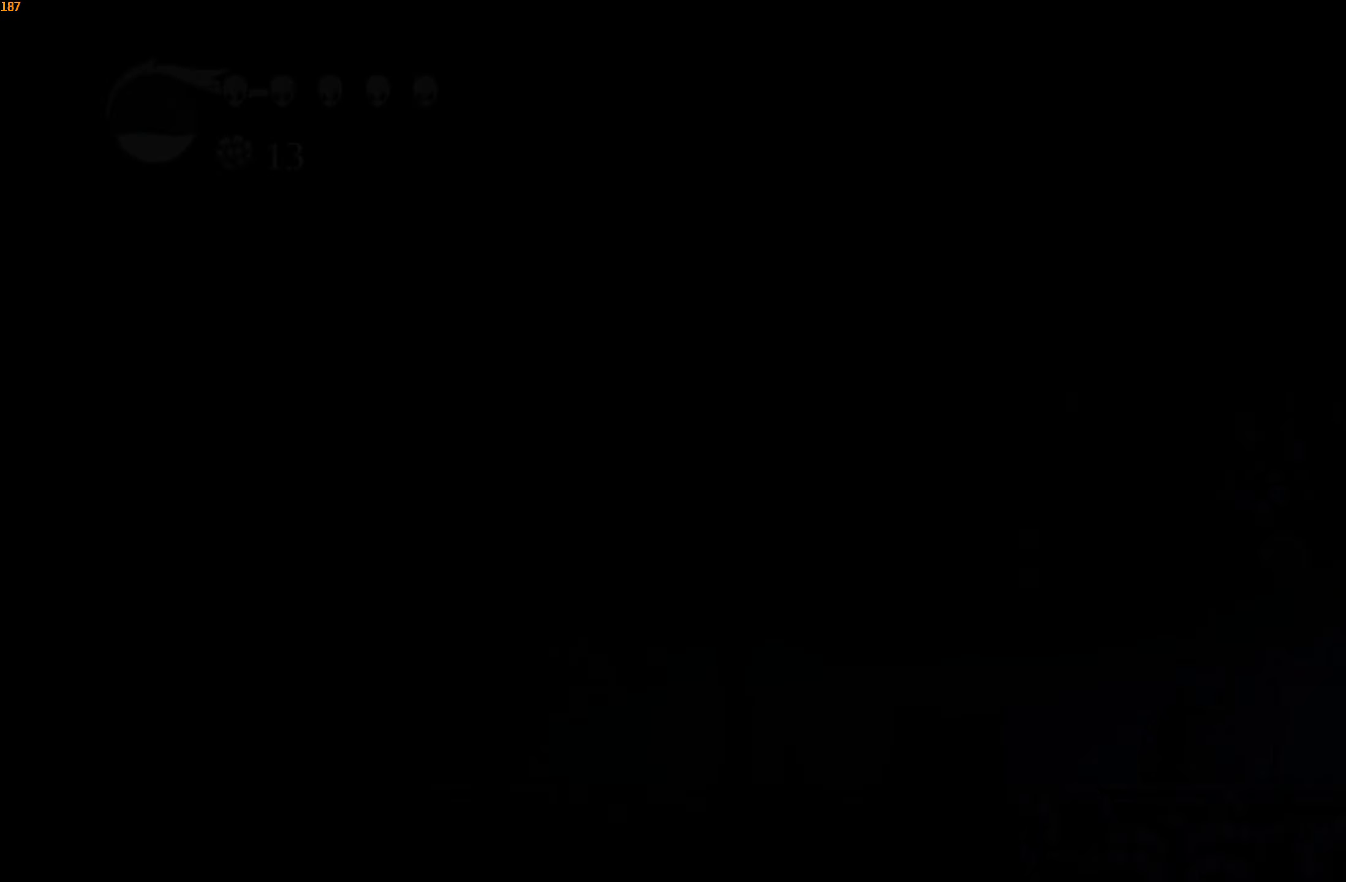
{"buttons": ["X"], "left_stick": "left", "right_stick": "center"}
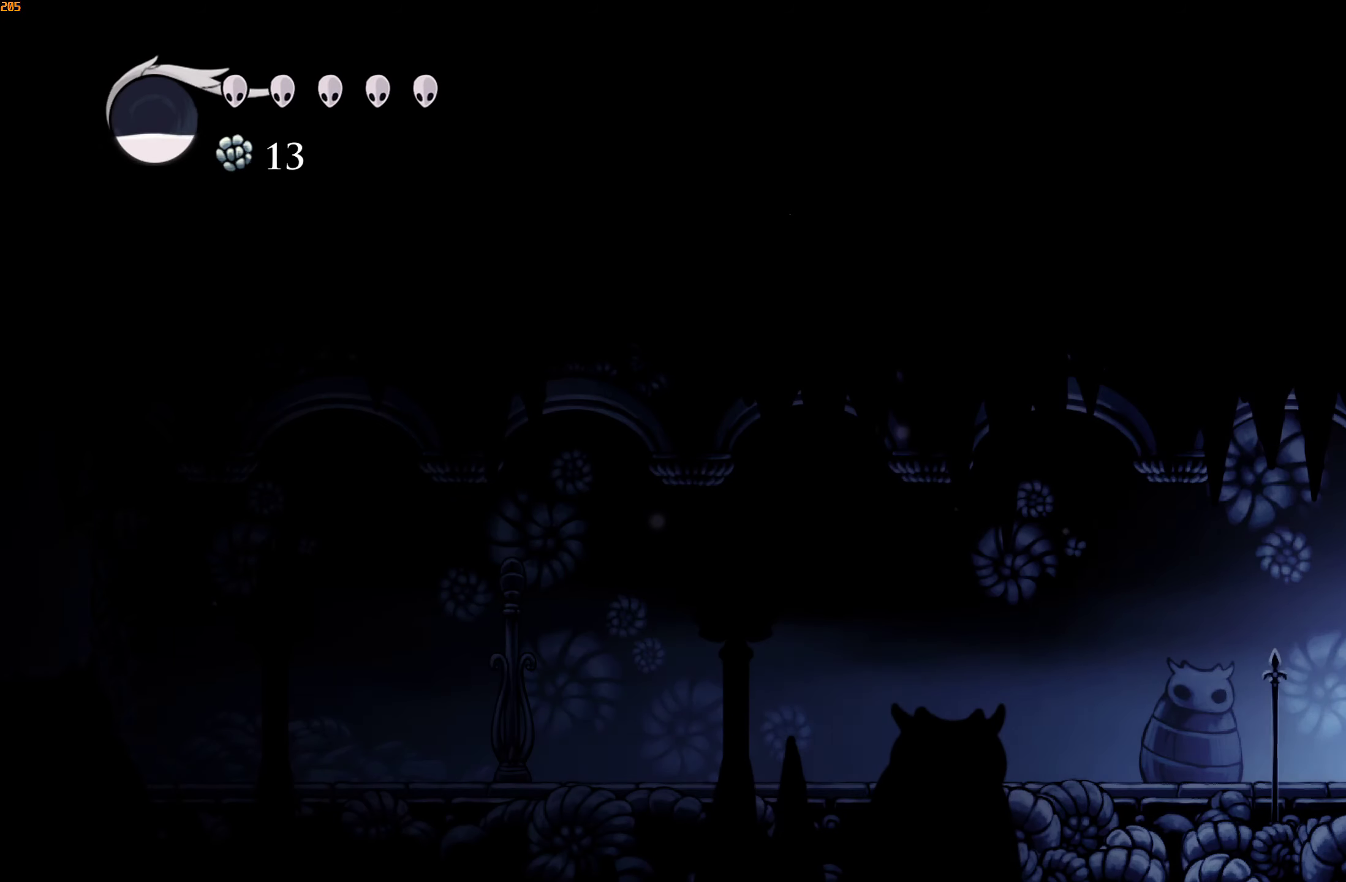
{"buttons": [], "left_stick": "up-left", "right_stick": "center", "events": [[17, "X", "up"], [333, "left_stick", "up-left"]]}
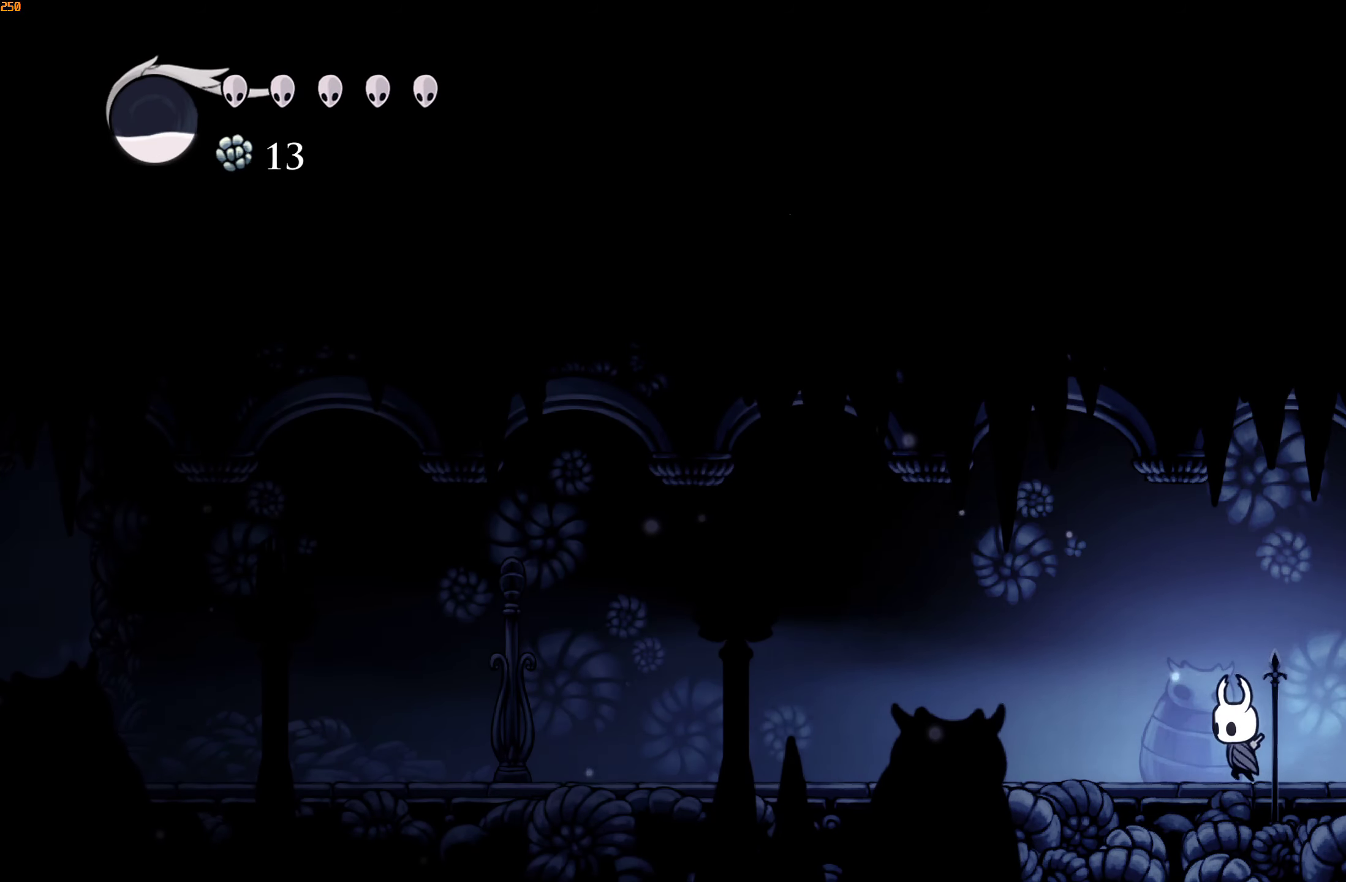
{"buttons": ["A"], "left_stick": "up-left", "right_stick": "center", "events": [[450, "A", "down"]]}
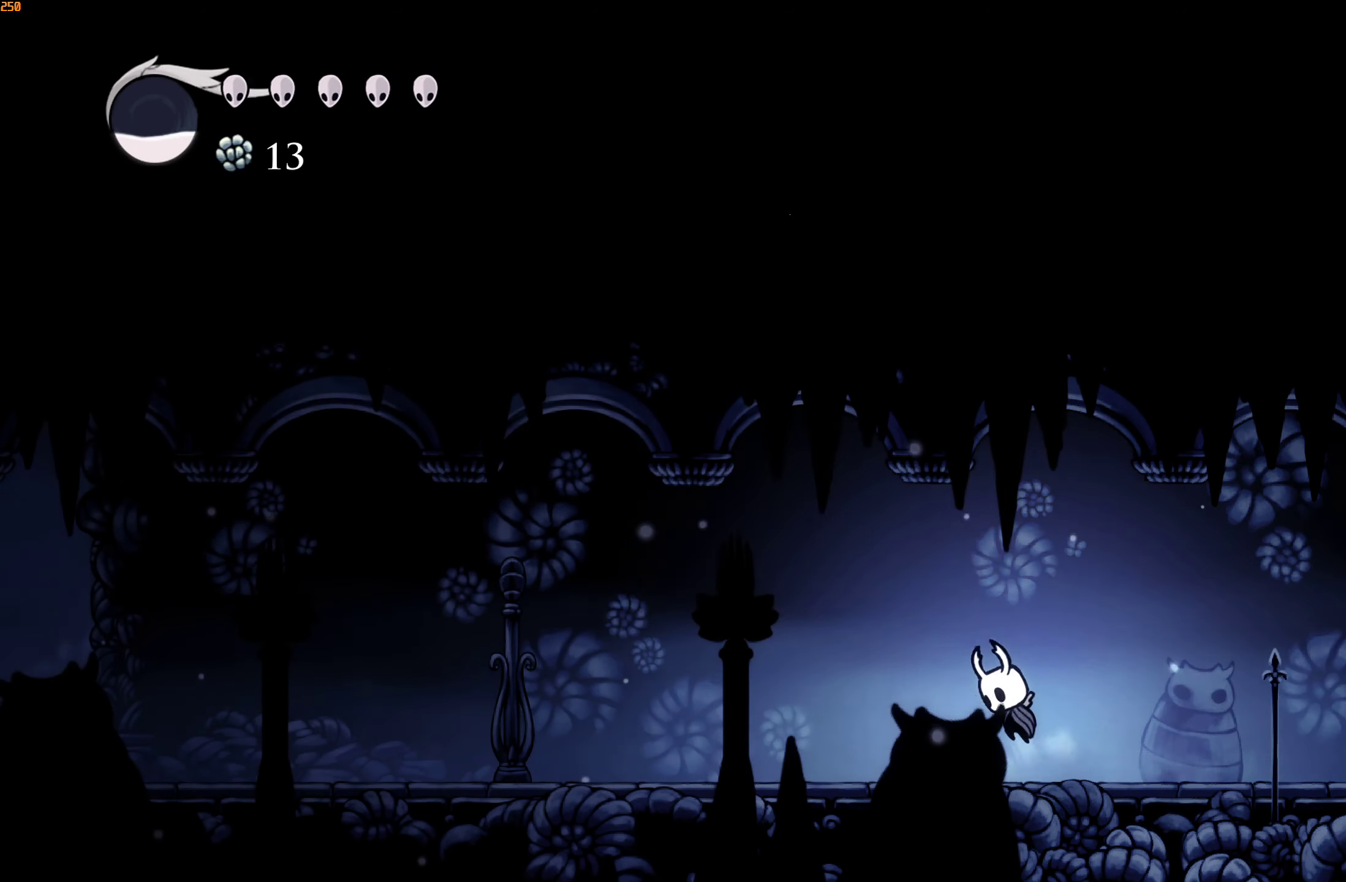
{"buttons": [], "left_stick": "up-left", "right_stick": "center", "events": [[133, "X", "down"], [233, "A", "up"], [267, "X", "up"]]}
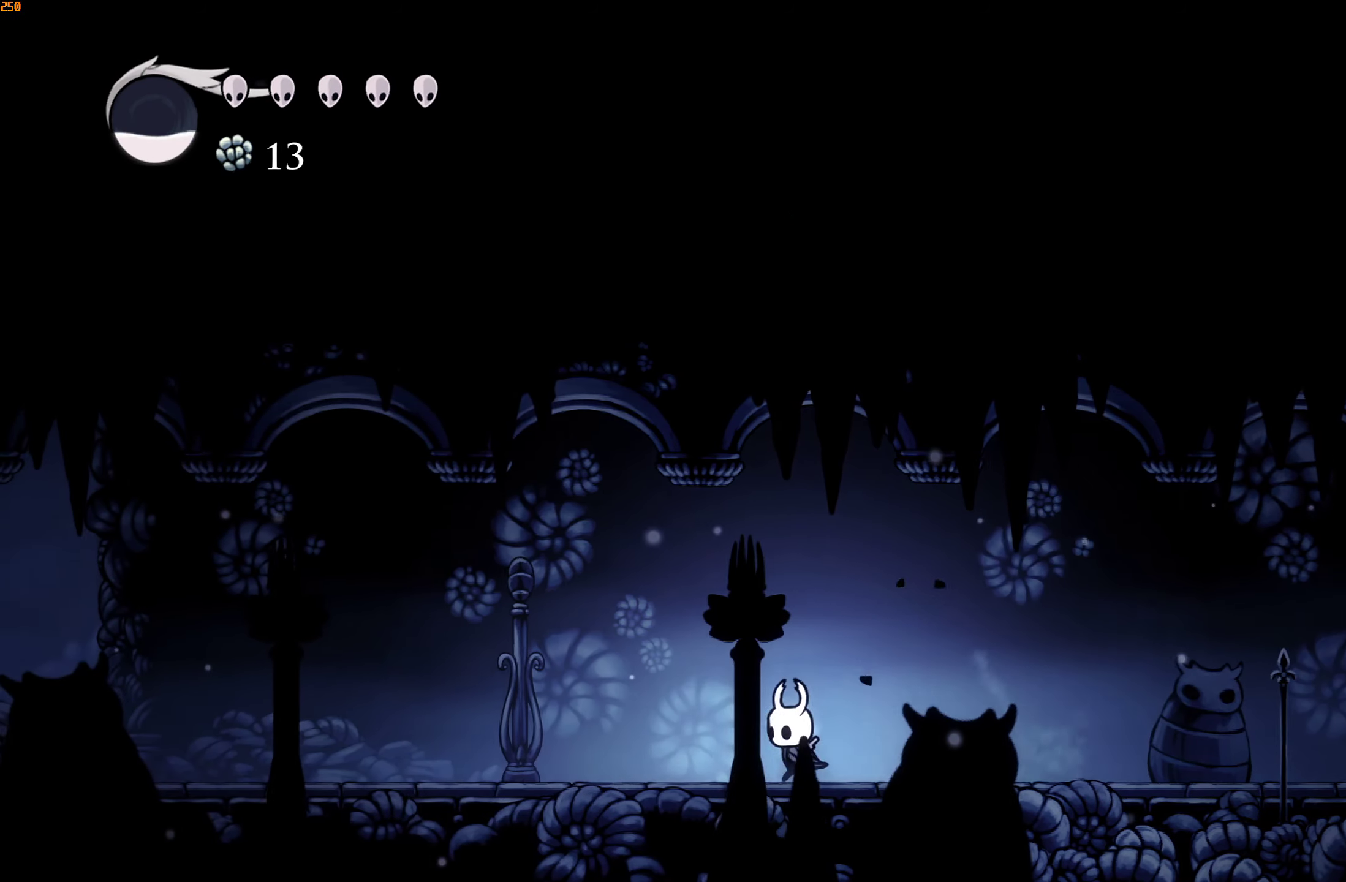
{"buttons": [], "left_stick": "up-left", "right_stick": "center", "events": [[200, "X", "down"], [300, "X", "up"]]}
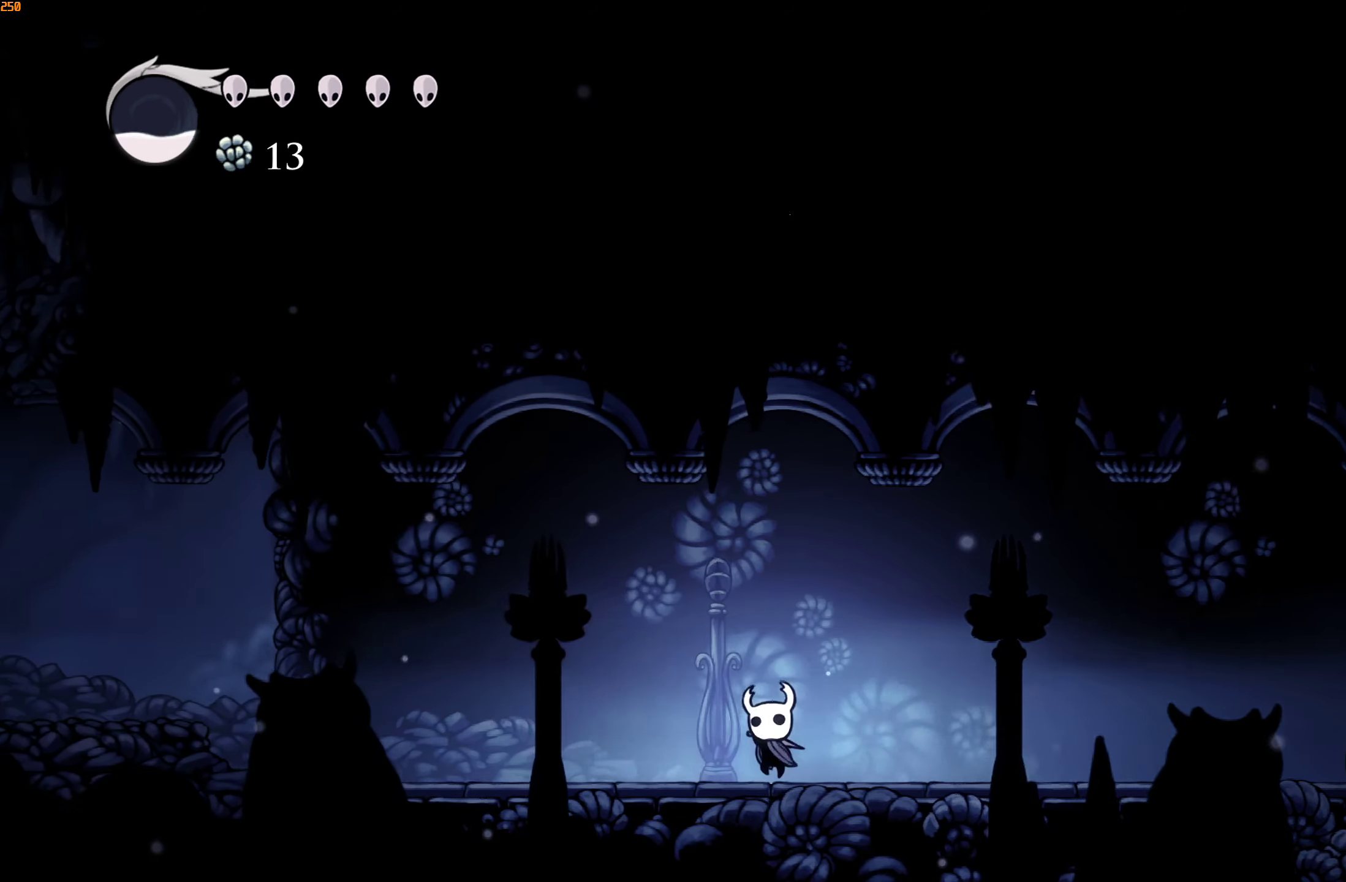
{"buttons": [], "left_stick": "left", "right_stick": "center", "events": [[133, "X", "down"], [133, "left_stick", "left"], [283, "X", "up"]]}
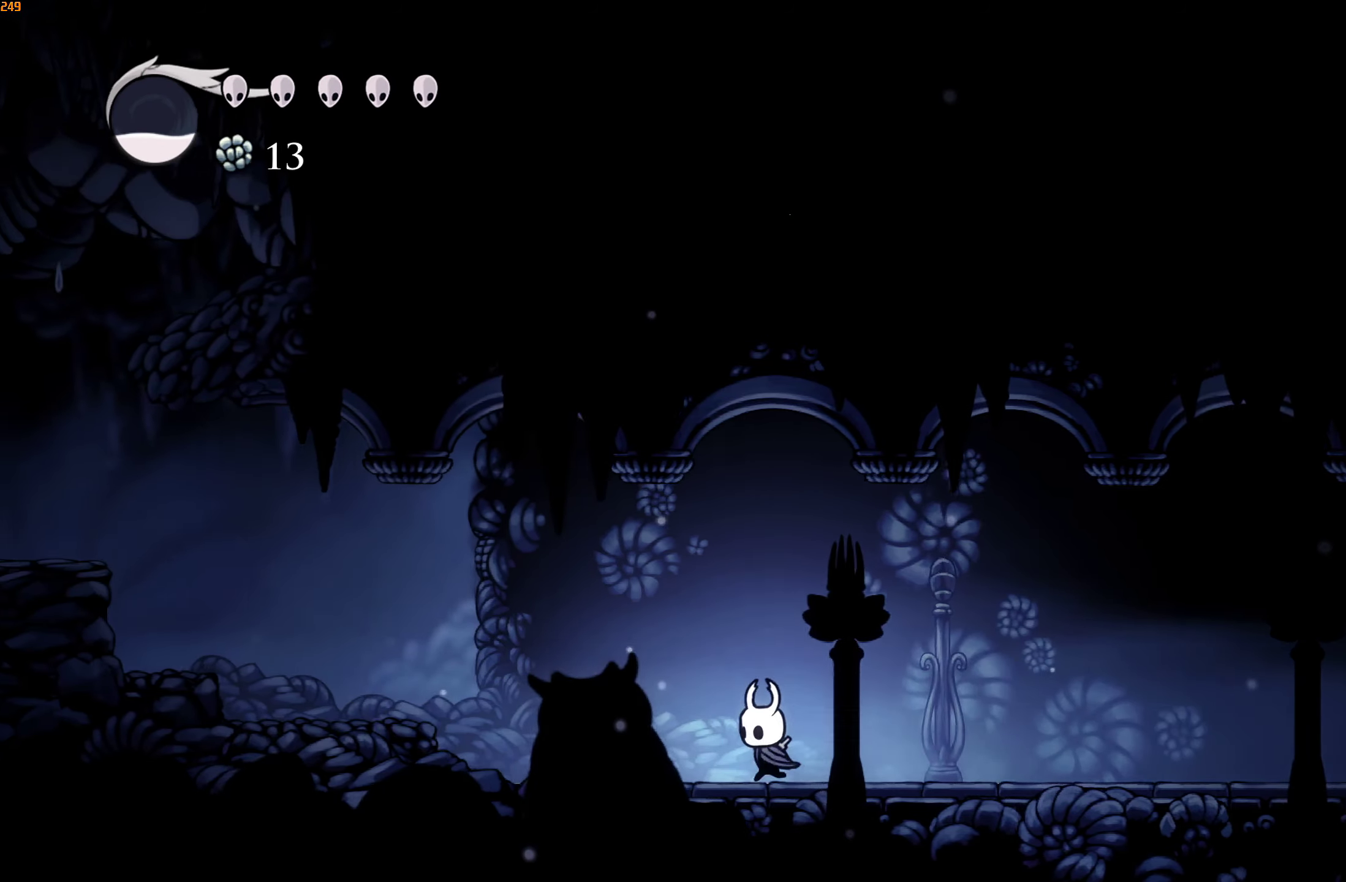
{"buttons": ["A"], "left_stick": "left", "right_stick": "center", "events": [[467, "A", "down"]]}
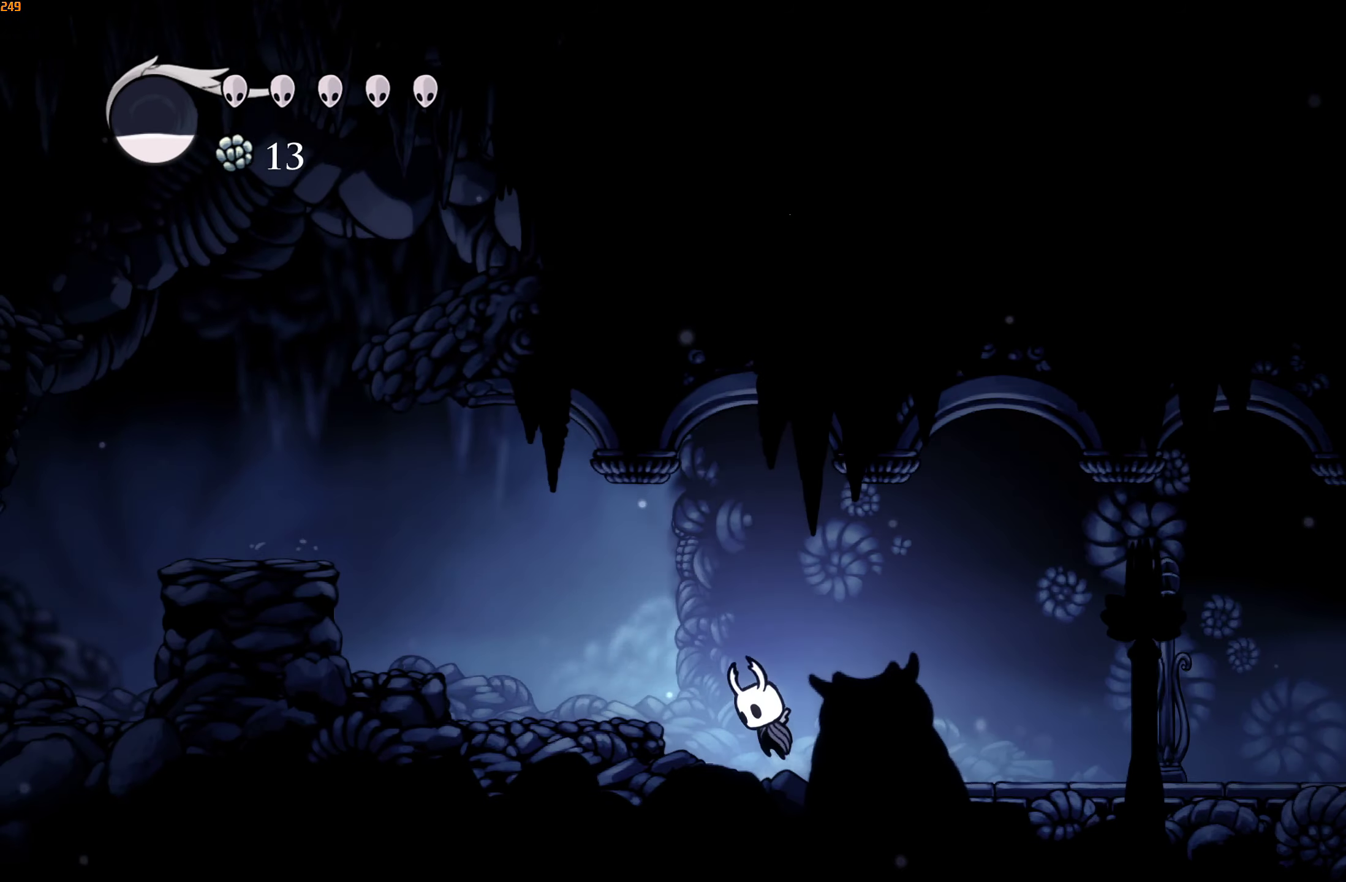
{"buttons": ["A"], "left_stick": "left", "right_stick": "center", "events": [[150, "A", "up"], [483, "A", "down"]]}
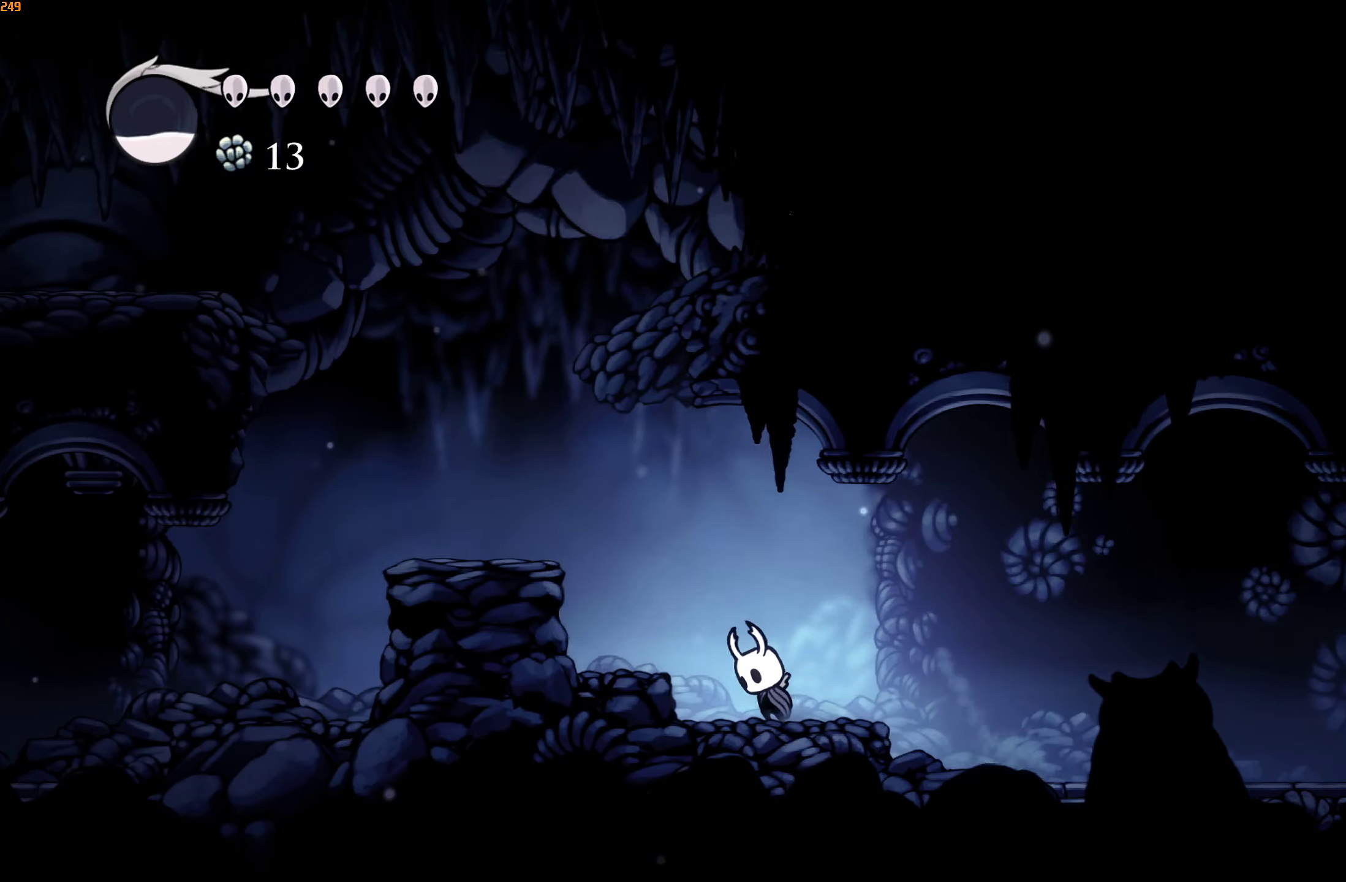
{"buttons": [], "left_stick": "left", "right_stick": "center", "events": [[333, "A", "up"]]}
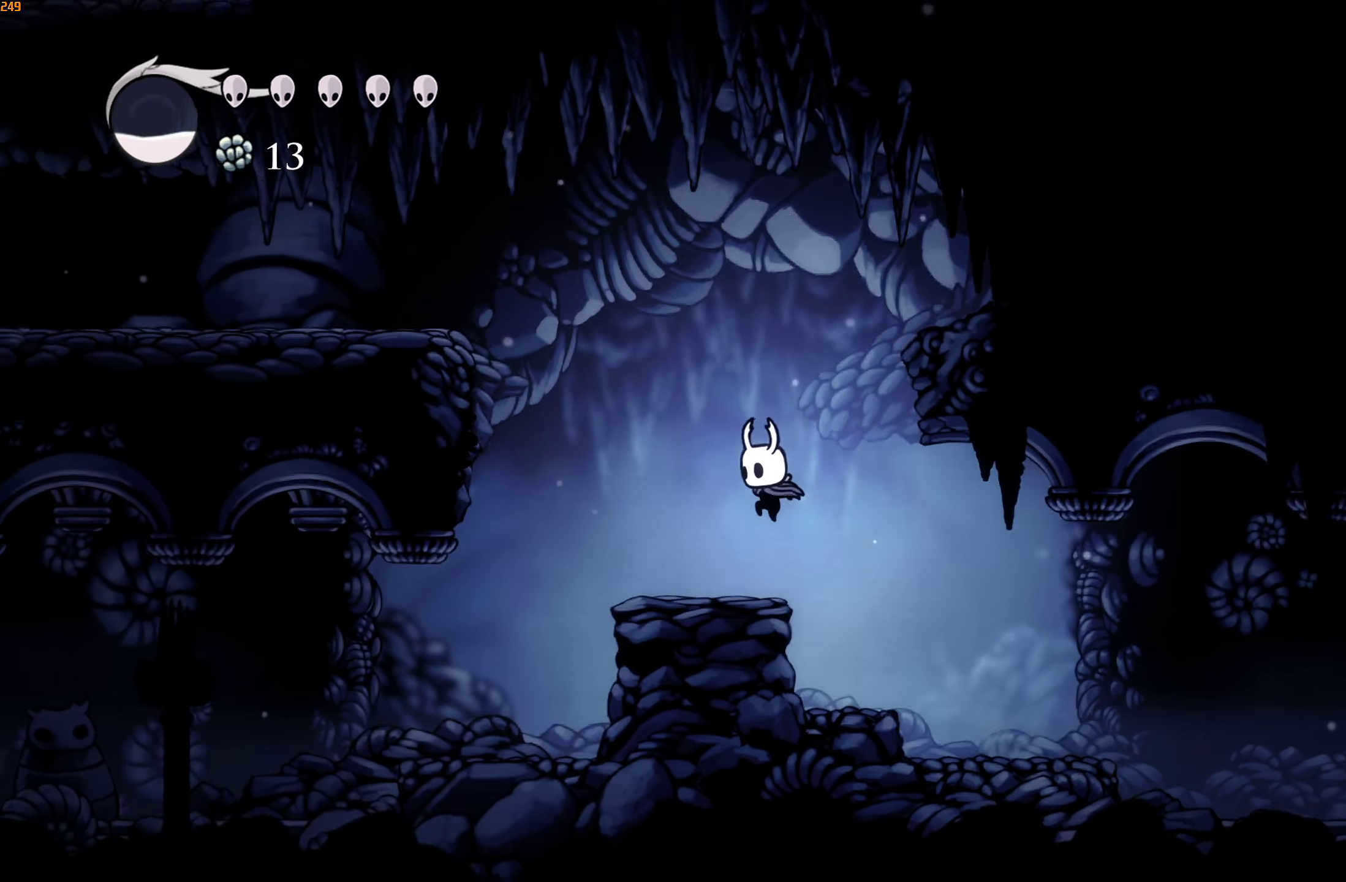
{"buttons": ["A"], "left_stick": "left", "right_stick": "center", "events": [[150, "A", "down"]]}
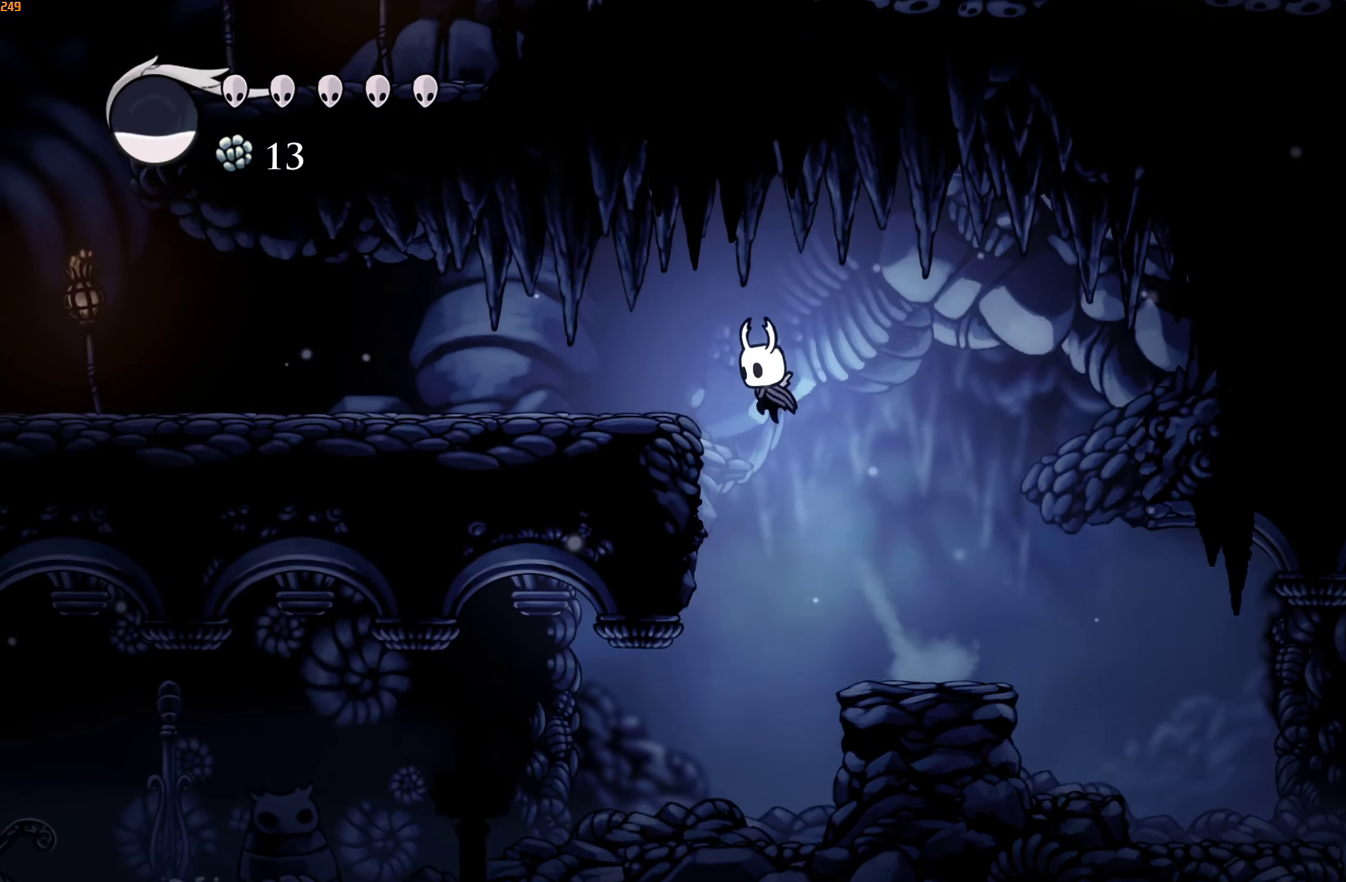
{"buttons": [], "left_stick": "left", "right_stick": "center", "events": [[217, "A", "up"]]}
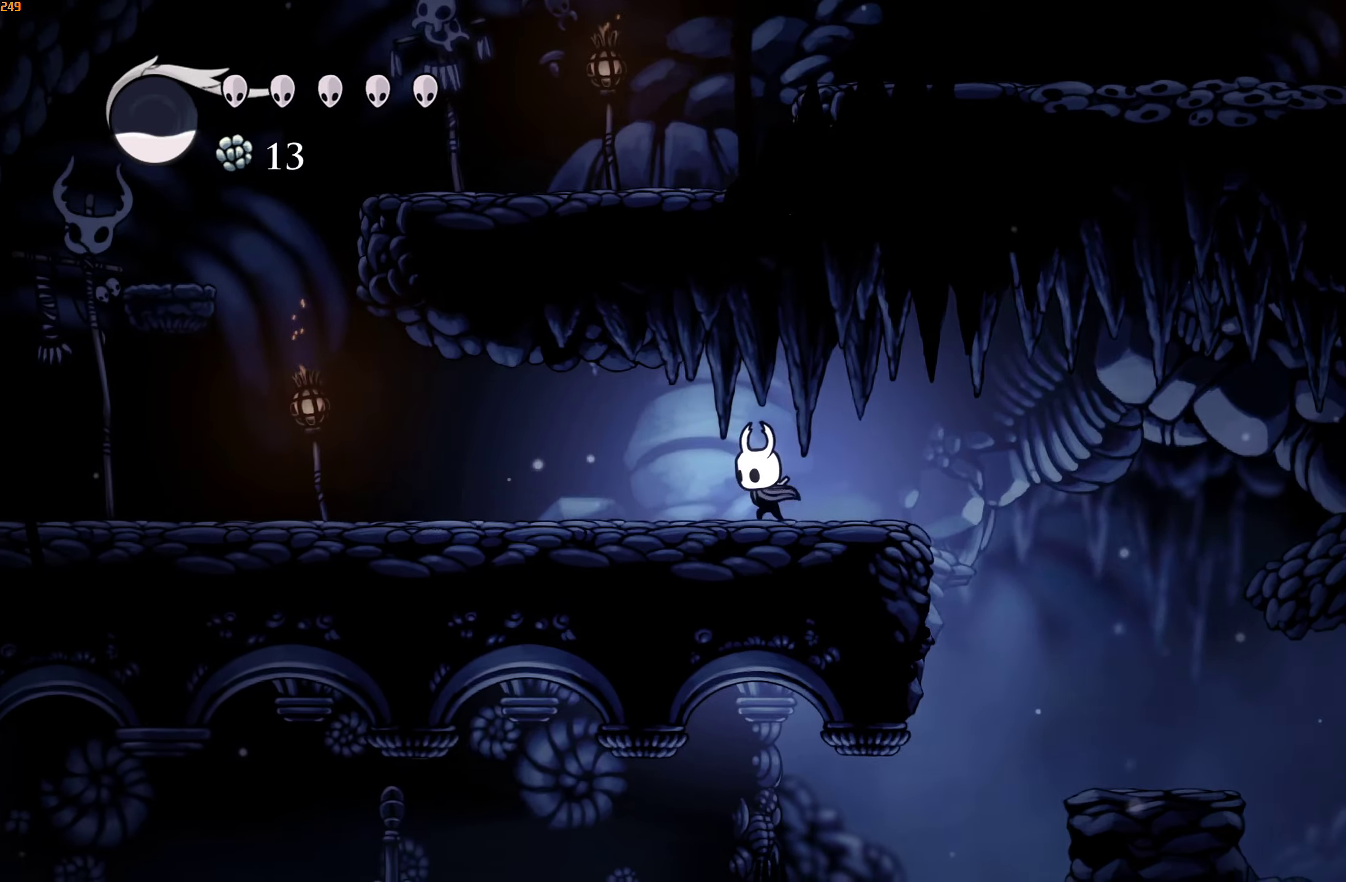
{"buttons": [], "left_stick": "left", "right_stick": "center", "events": []}
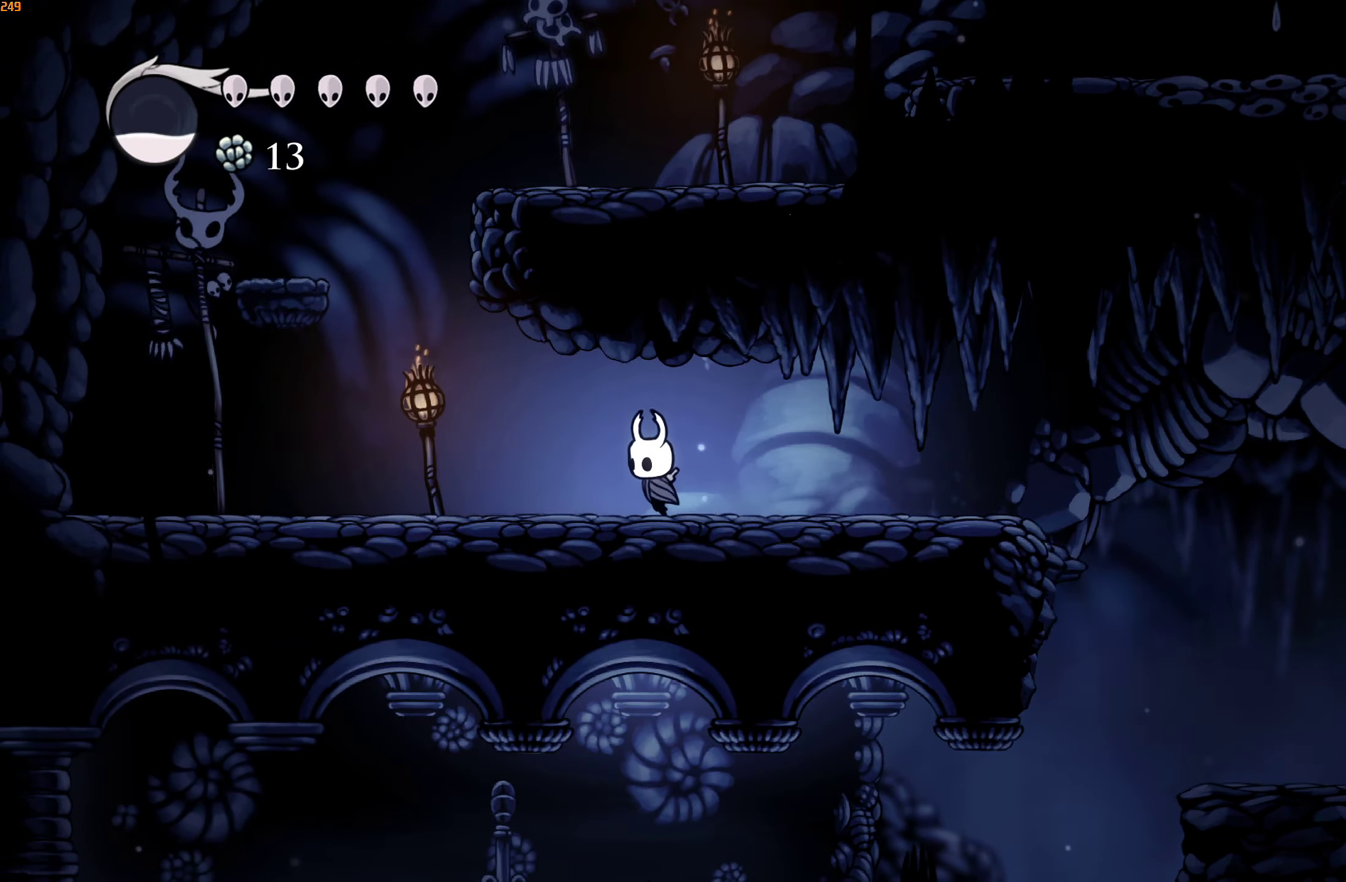
{"buttons": ["A"], "left_stick": "left", "right_stick": "center", "events": [[334, "A", "down"]]}
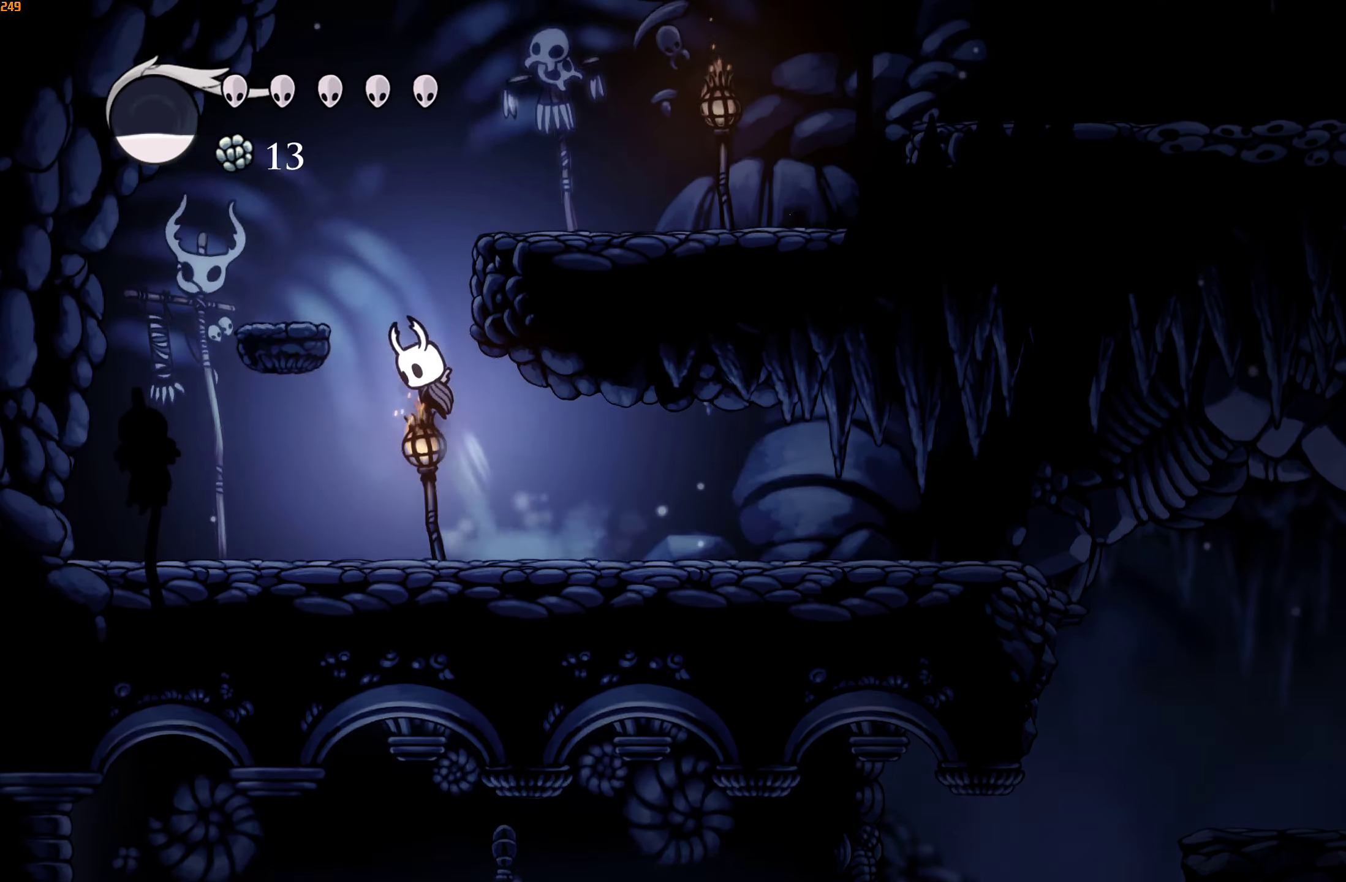
{"buttons": ["A"], "left_stick": "right", "right_stick": "center", "events": [[150, "A", "up"], [300, "left_stick", "right"], [317, "A", "down"]]}
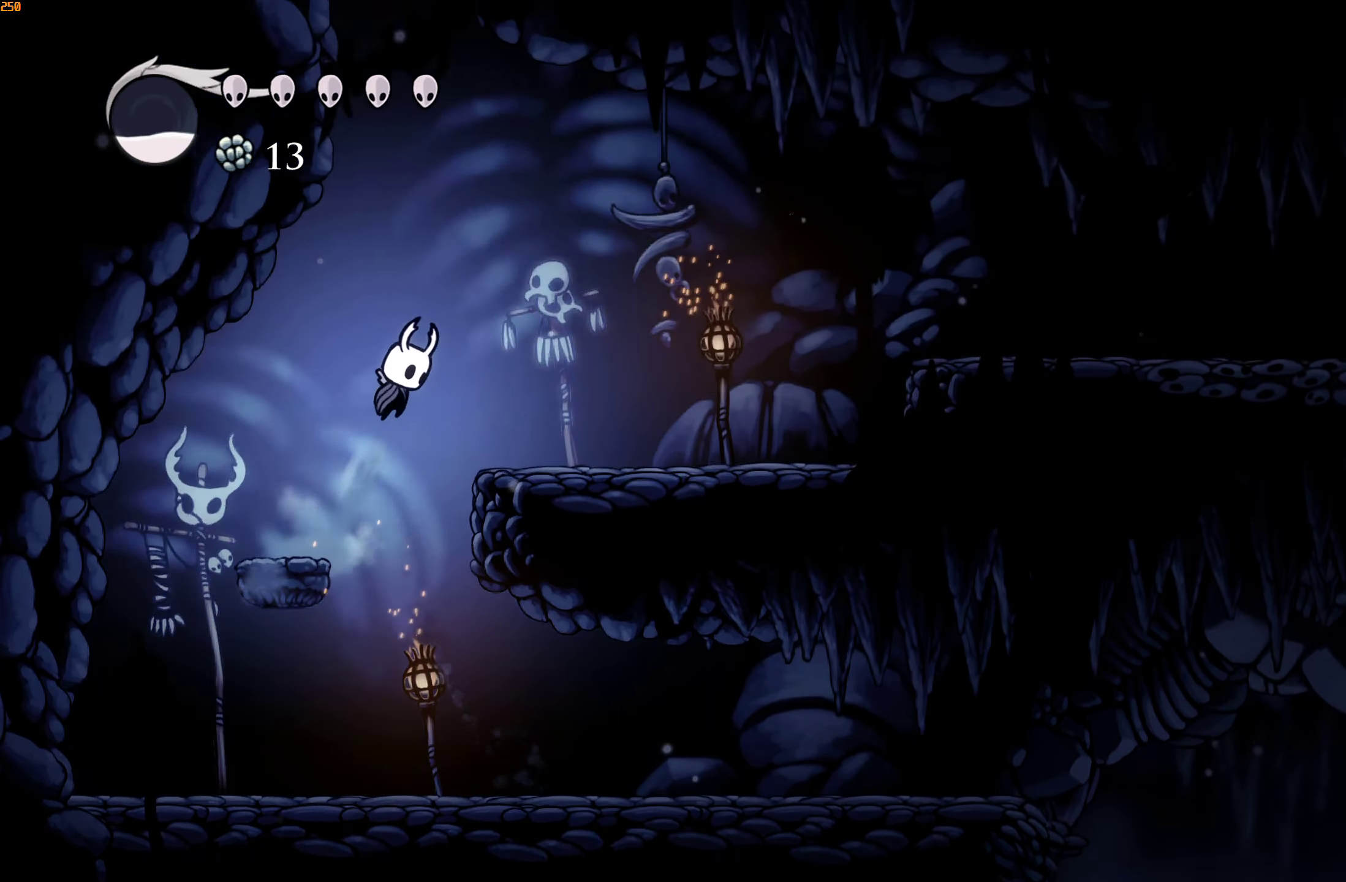
{"buttons": [], "left_stick": "right", "right_stick": "center", "events": [[50, "A", "up"]]}
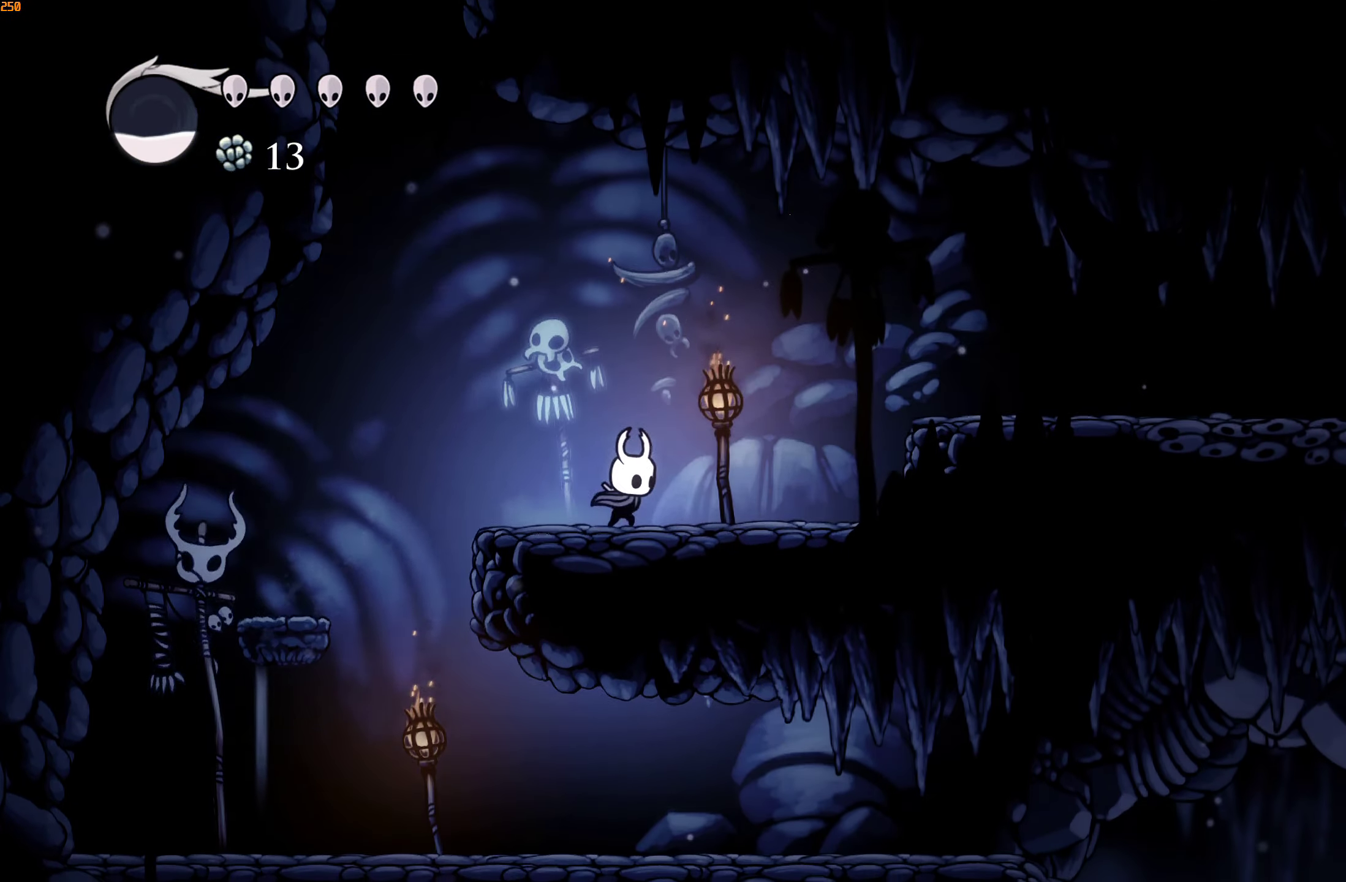
{"buttons": ["A"], "left_stick": "right", "right_stick": "center", "events": [[434, "A", "down"]]}
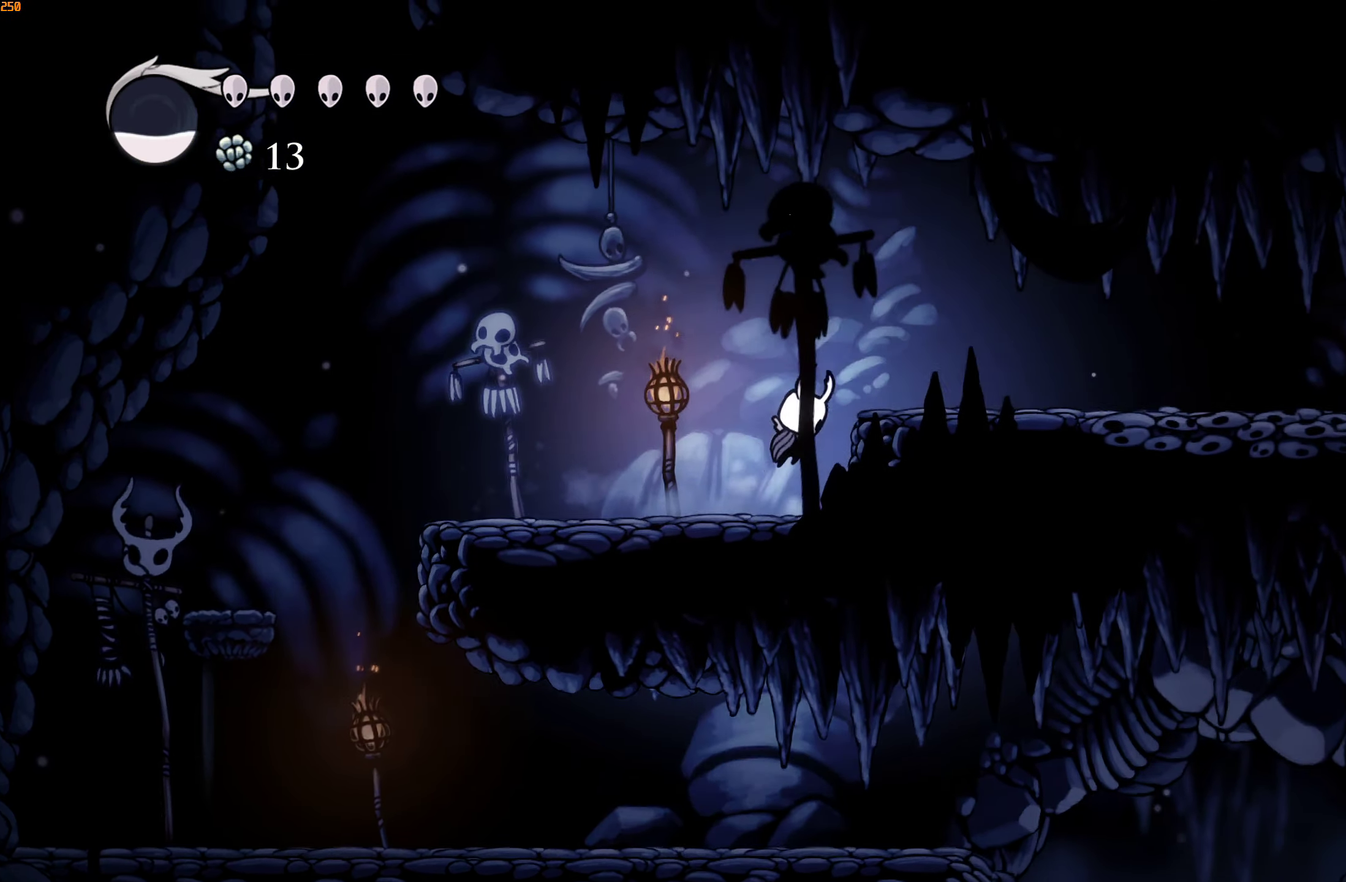
{"buttons": [], "left_stick": "right", "right_stick": "center", "events": [[100, "A", "up"]]}
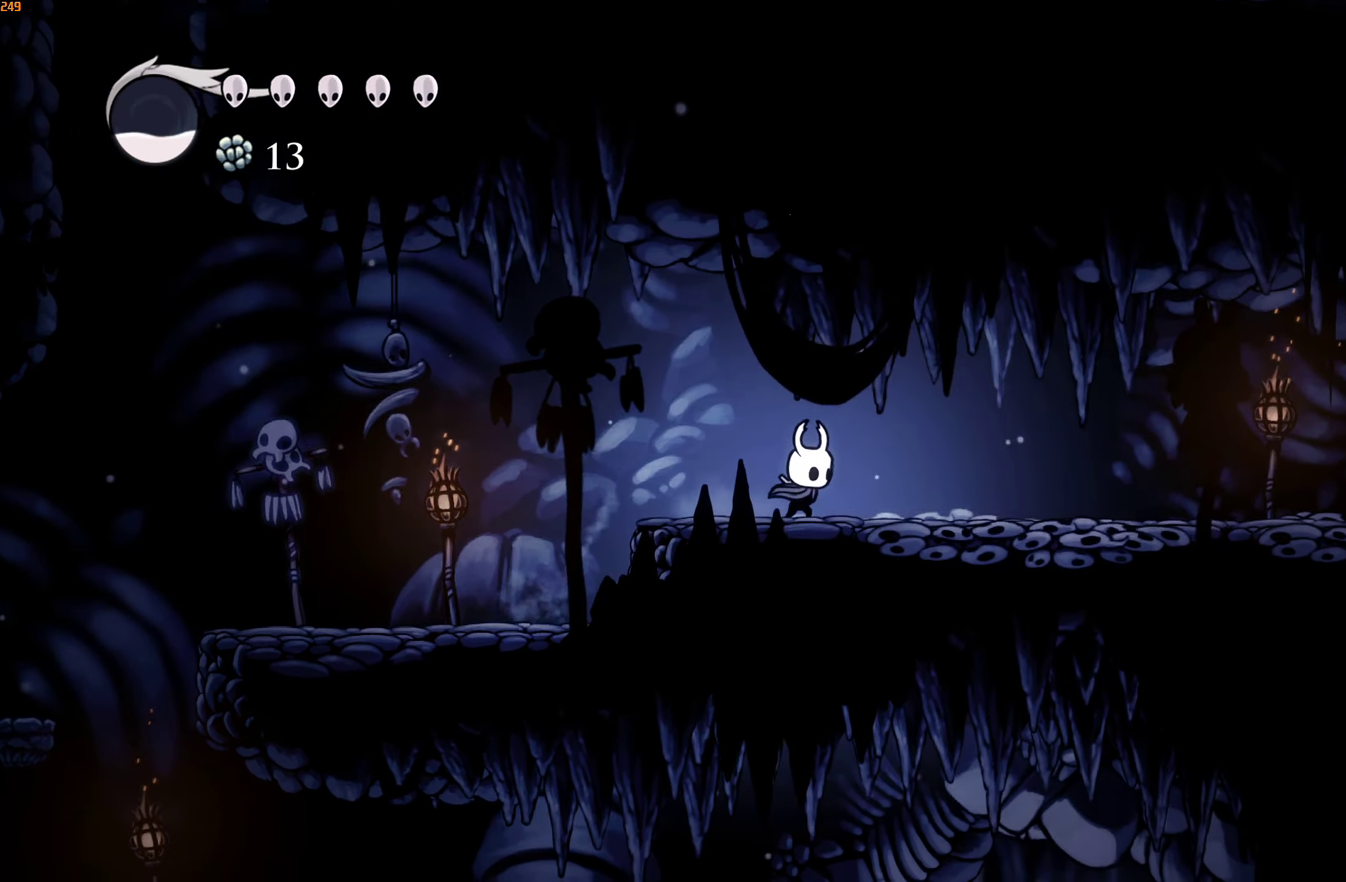
{"buttons": [], "left_stick": "right", "right_stick": "center", "events": []}
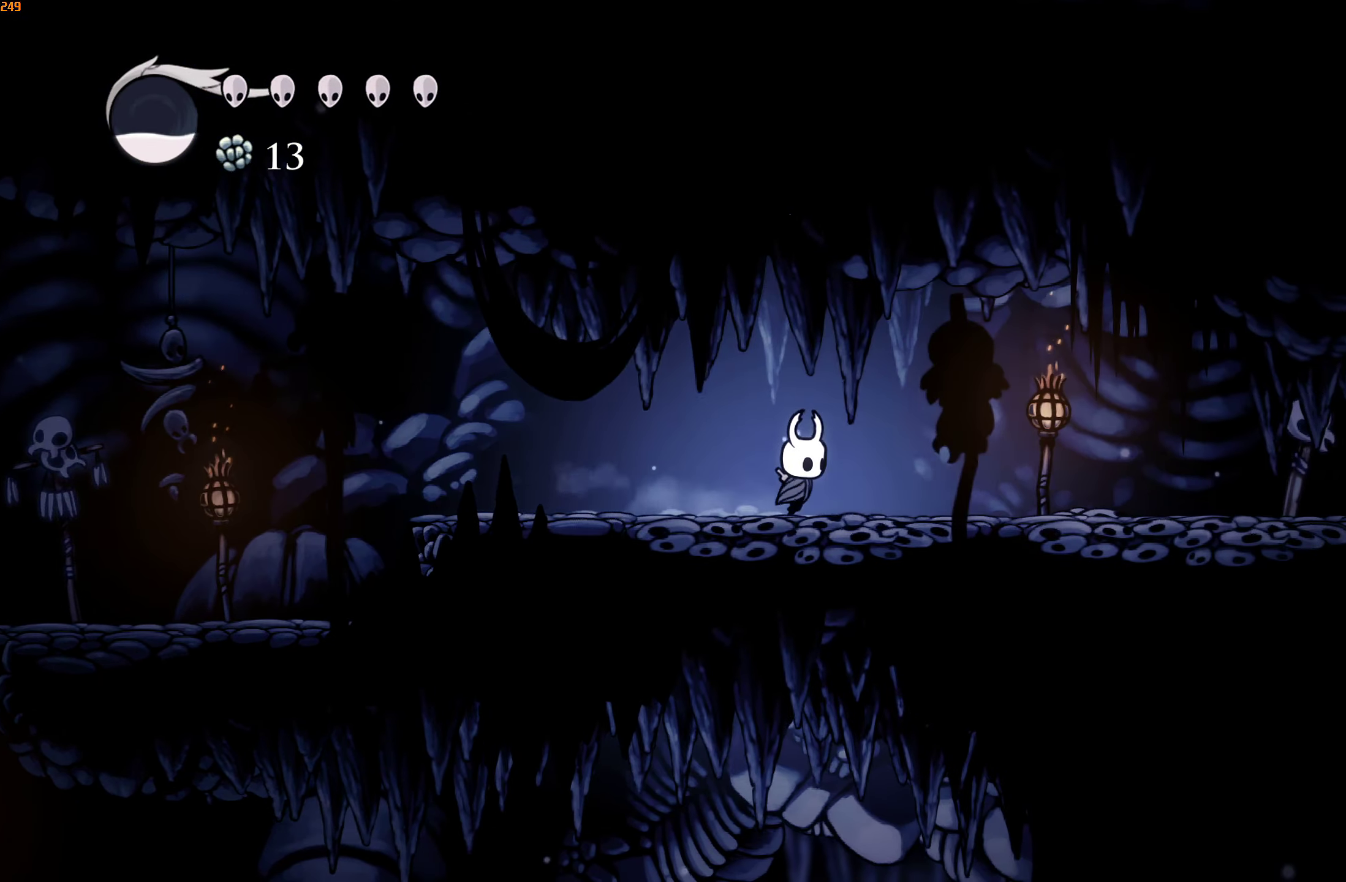
{"buttons": [], "left_stick": "right", "right_stick": "center", "events": []}
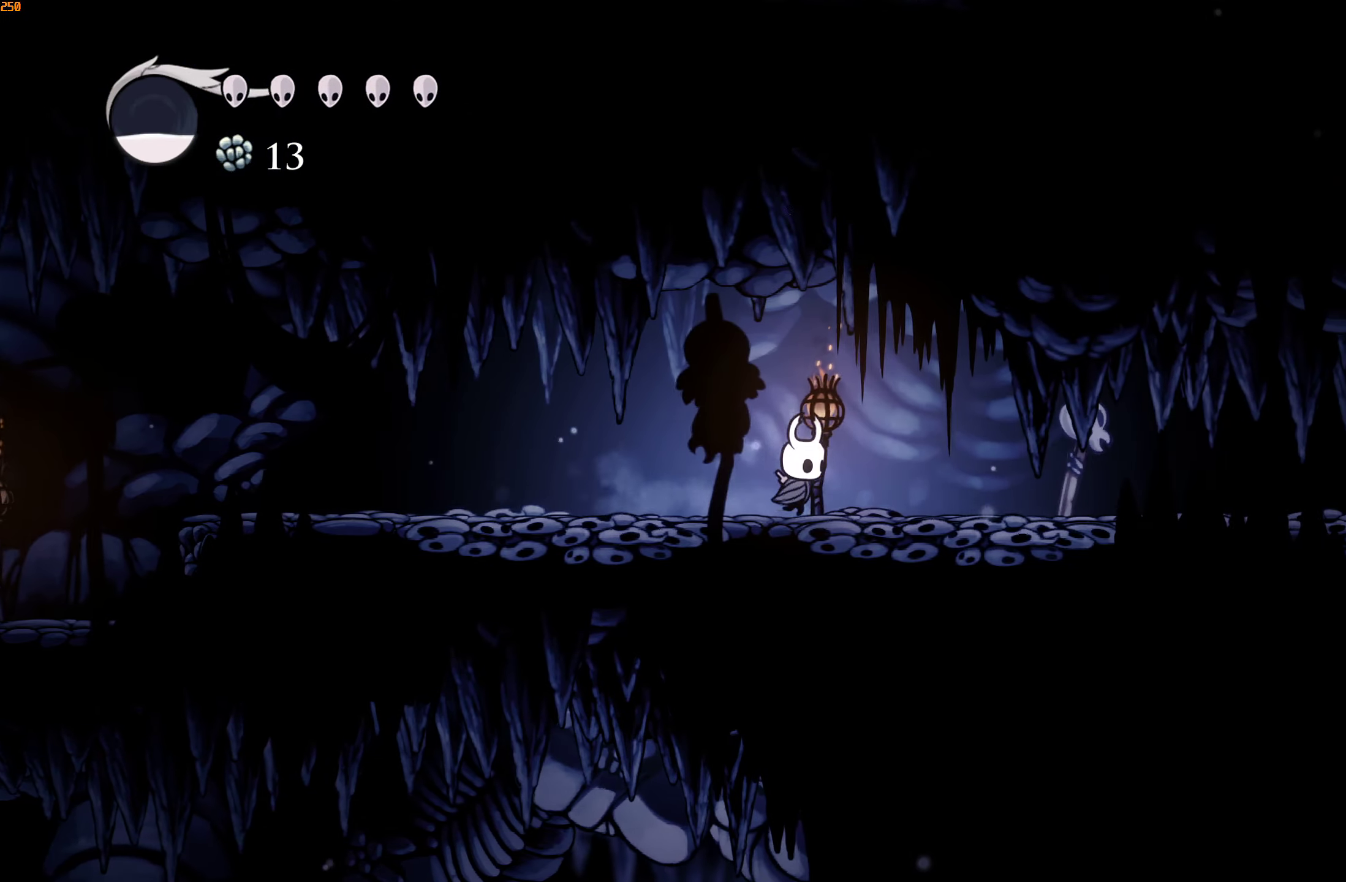
{"buttons": [], "left_stick": "right", "right_stick": "center", "events": [[84, "X", "down"], [167, "X", "up"]]}
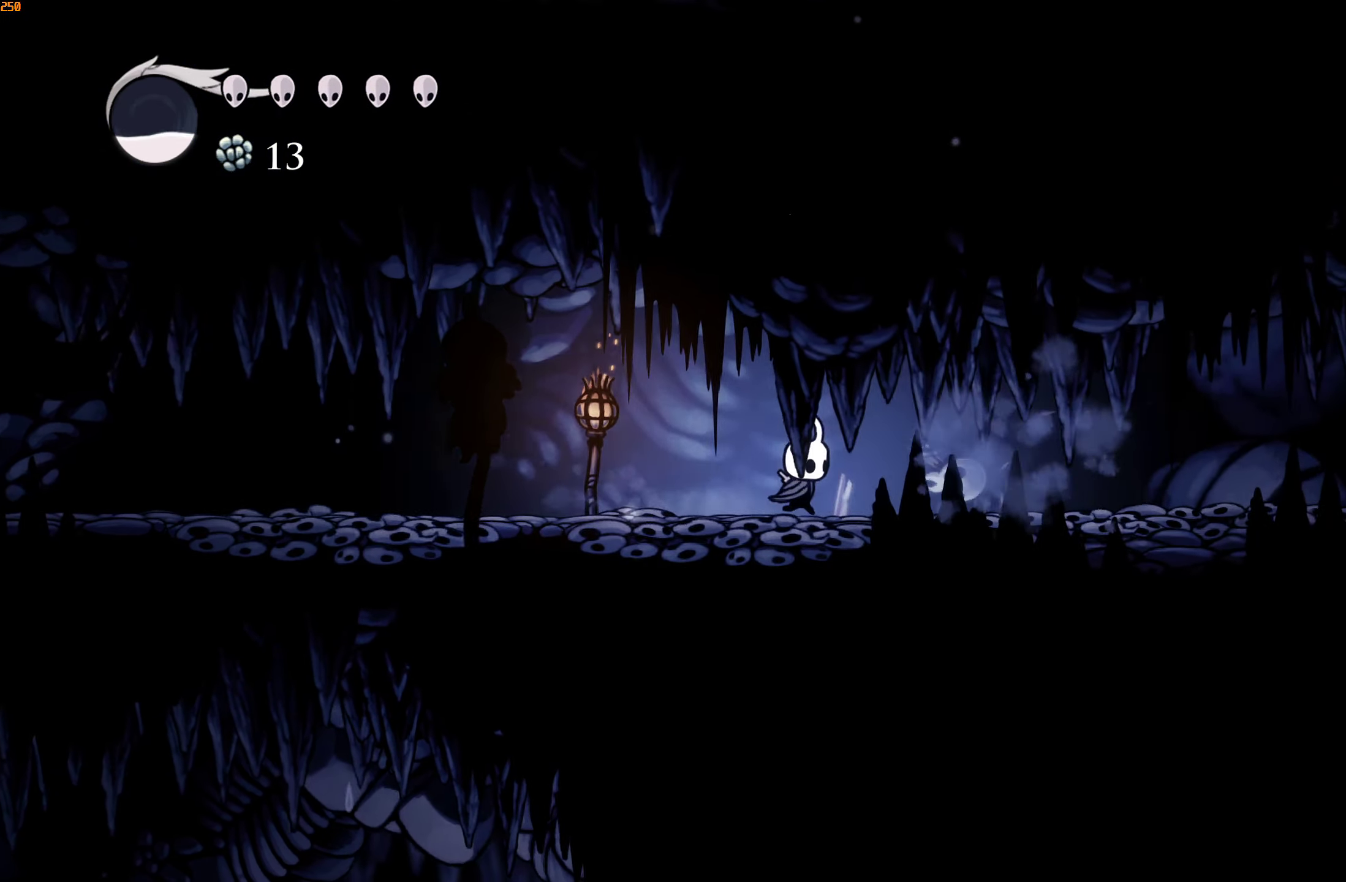
{"buttons": [], "left_stick": "right", "right_stick": "center", "events": []}
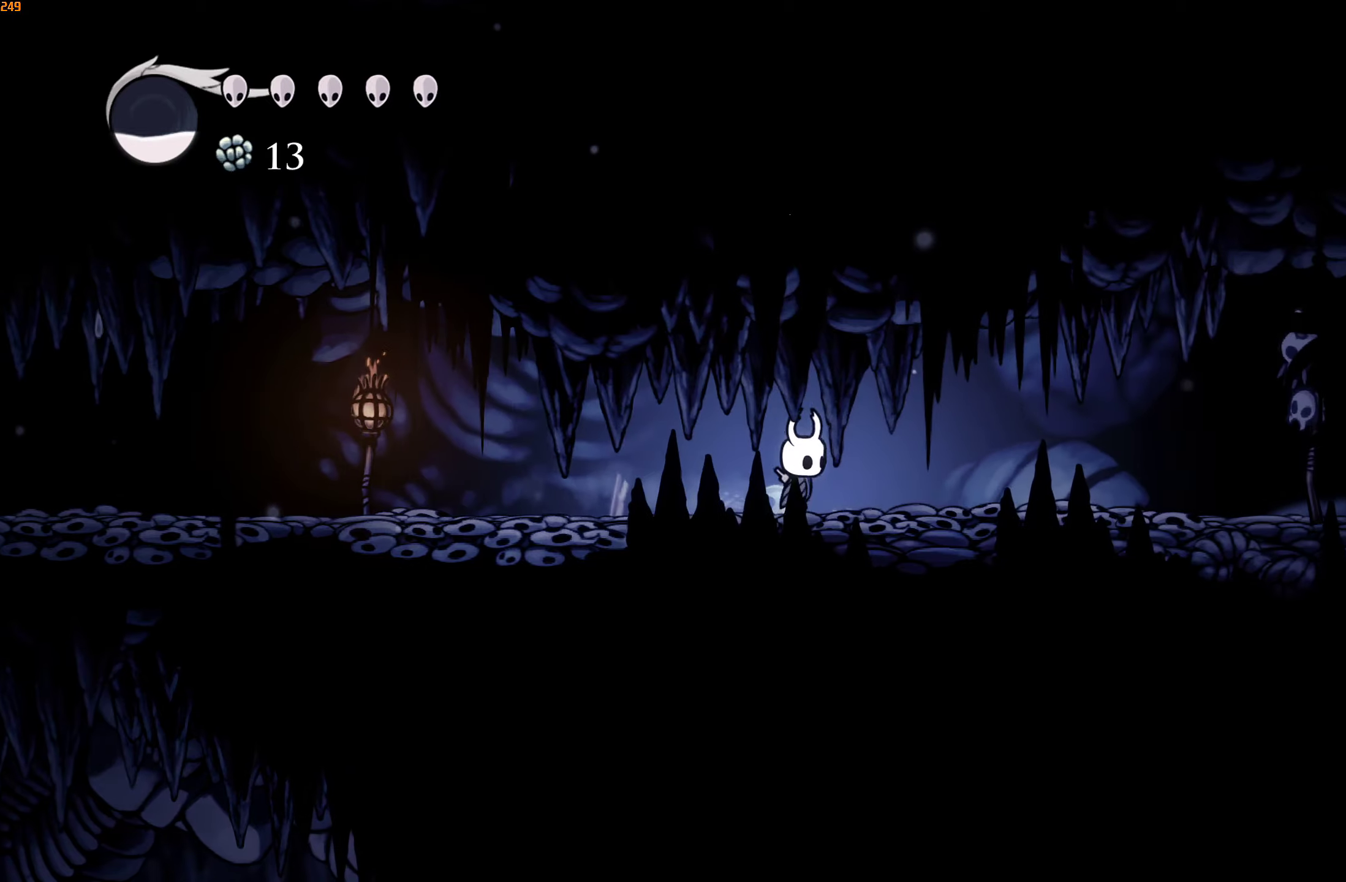
{"buttons": [], "left_stick": "right", "right_stick": "center", "events": []}
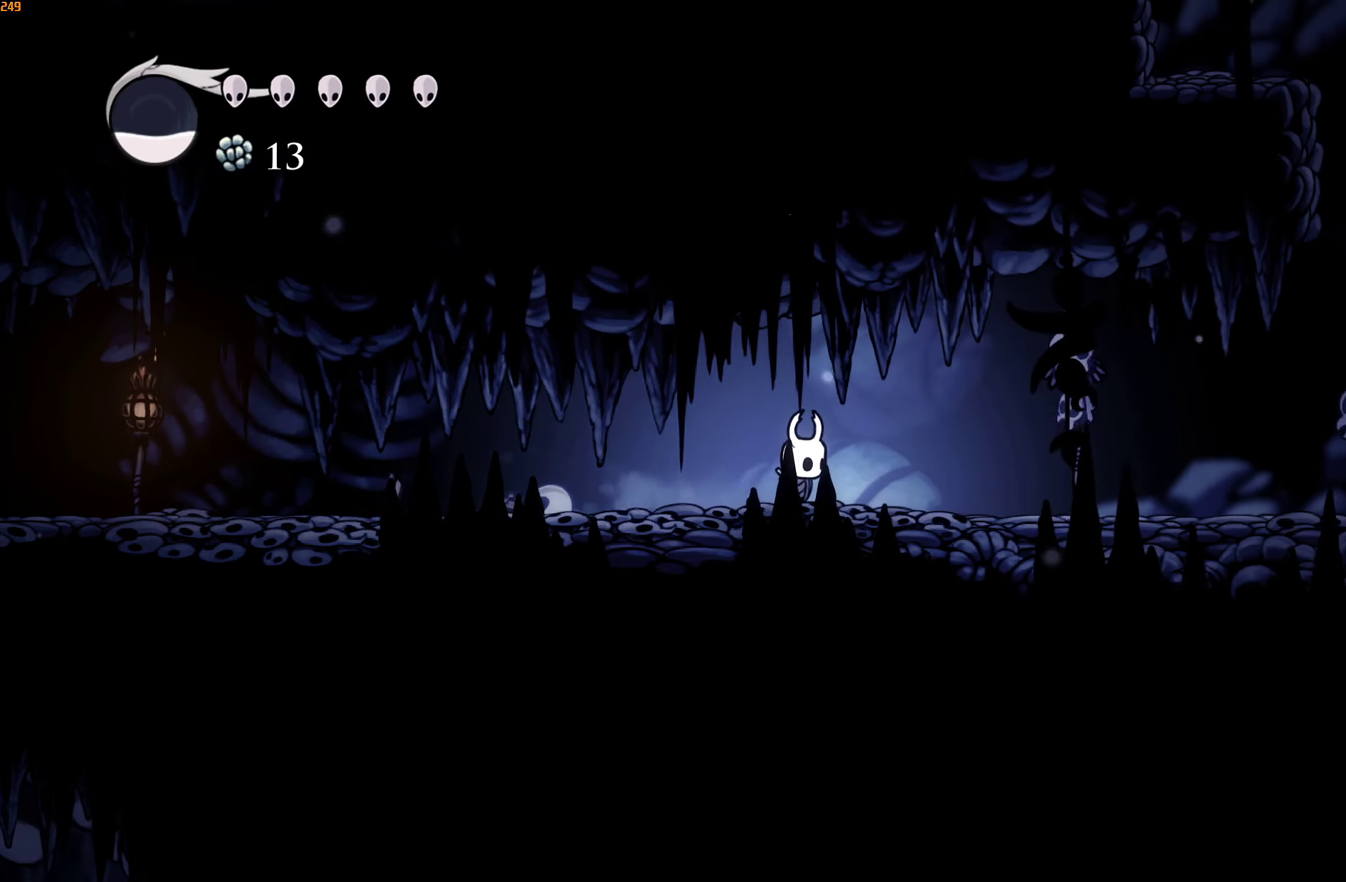
{"buttons": [], "left_stick": "right", "right_stick": "center", "events": []}
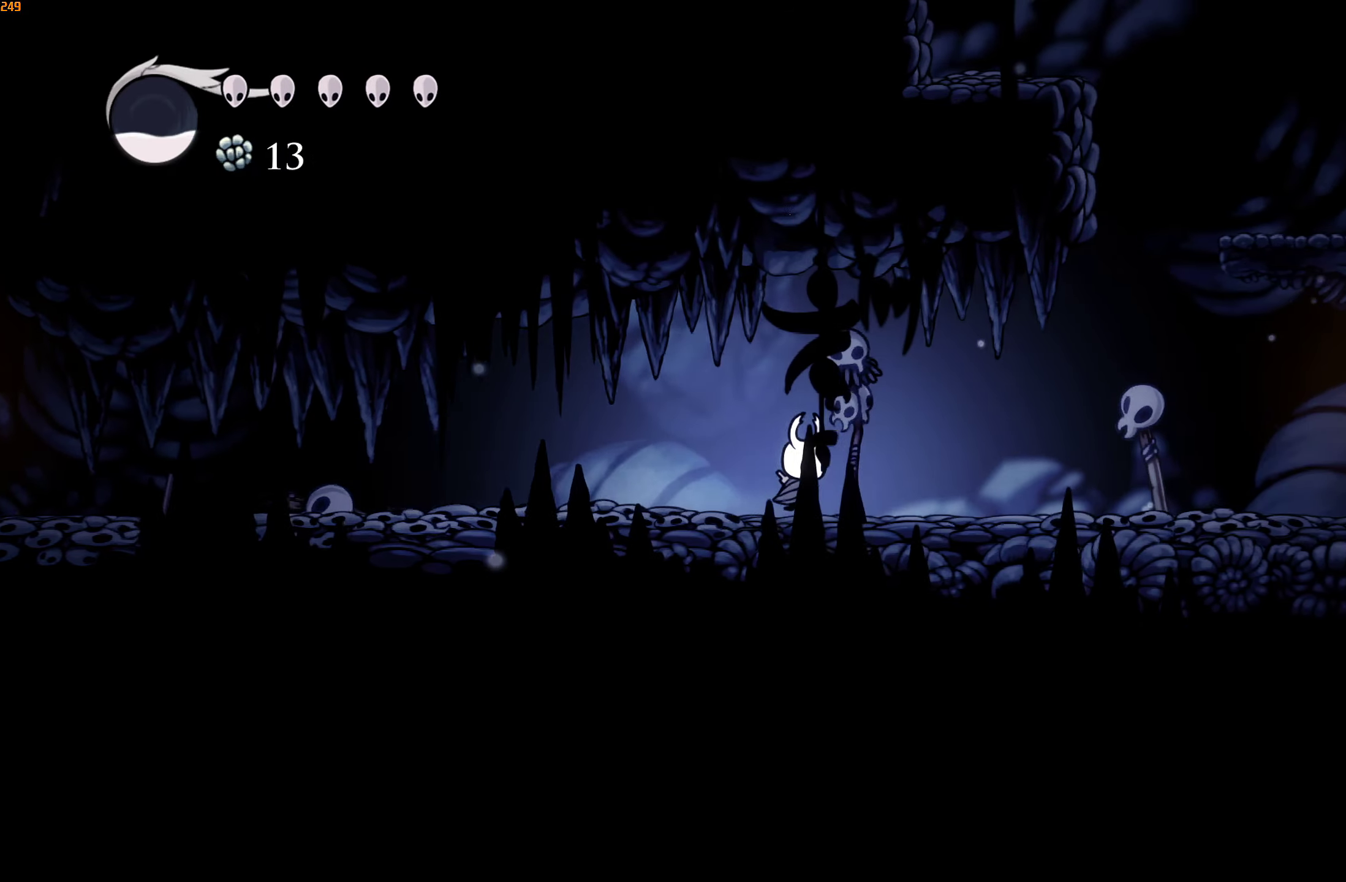
{"buttons": ["A"], "left_stick": "right", "right_stick": "center", "events": [[450, "A", "down"]]}